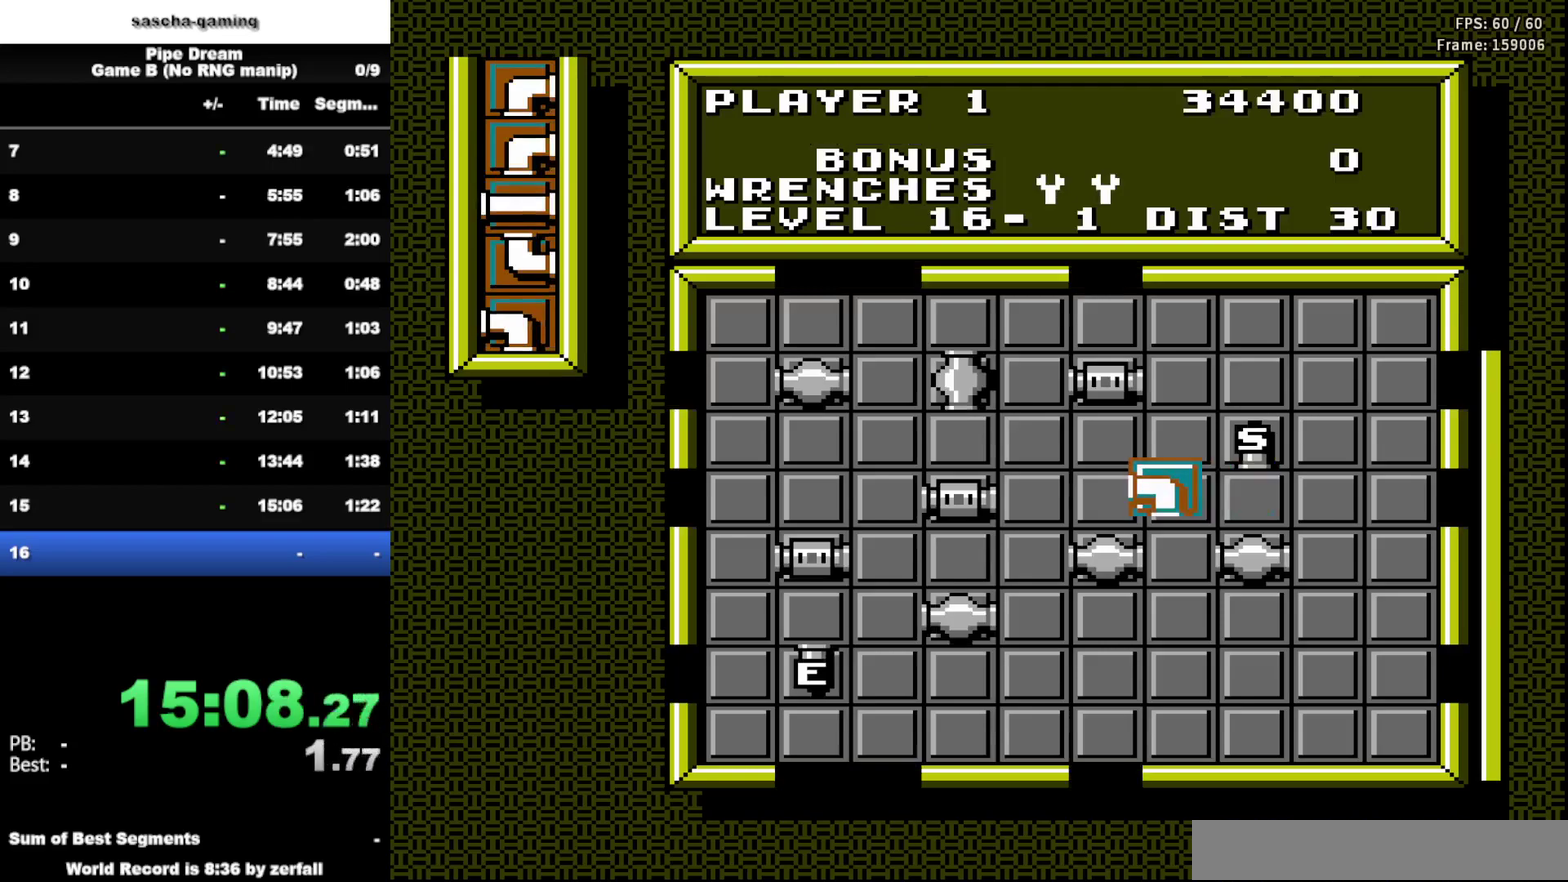
Gameplay with a controller (Nintendo layout); each line is a JSON object with the inputs held at the frame after it. "events" lists button and stick changes between this image and that frame as [ms after this image, input, new state], when the widget could be followed in between. Not read: L3 R3.
{"buttons": [], "events": [[367, "DPAD_RIGHT", "down"], [450, "DPAD_RIGHT", "up"]]}
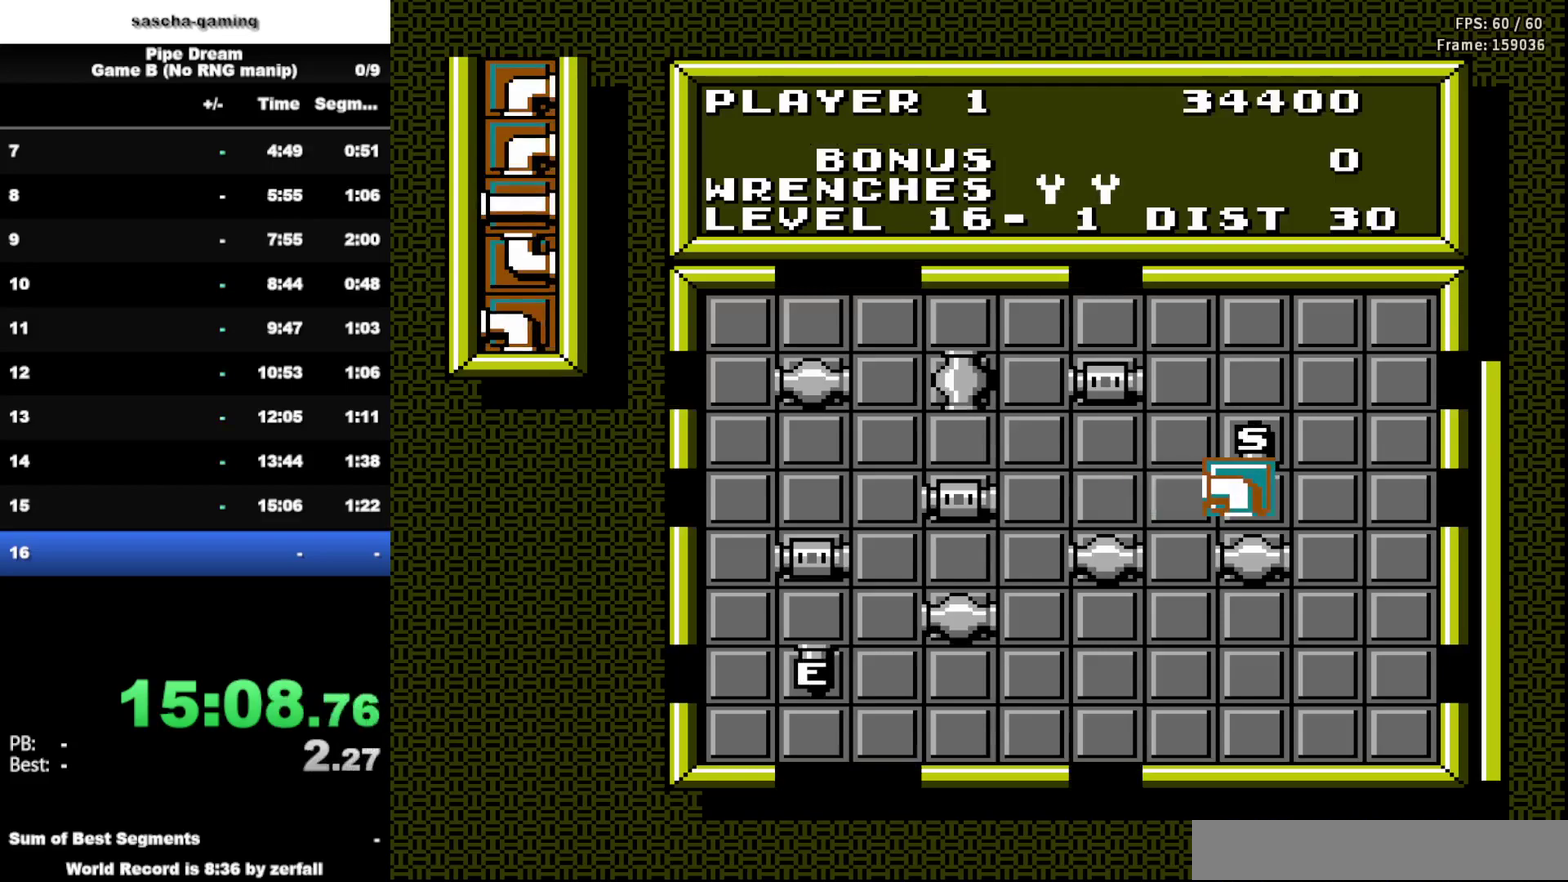
{"buttons": ["DPAD_DOWN"], "events": [[67, "DPAD_RIGHT", "down"], [183, "DPAD_RIGHT", "up"], [483, "DPAD_DOWN", "down"]]}
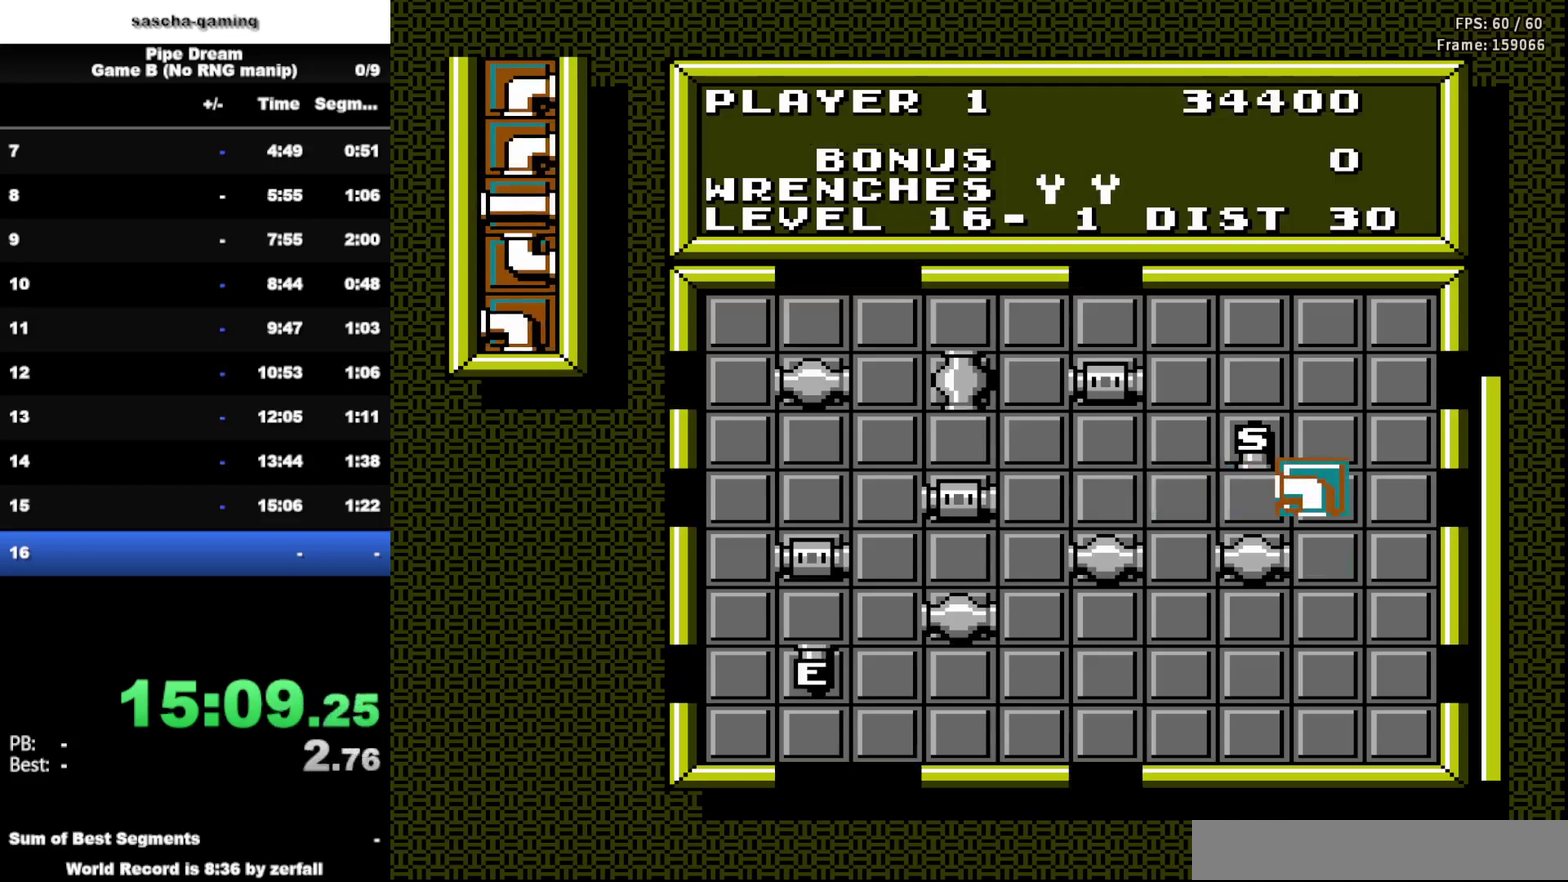
{"buttons": [], "events": [[117, "DPAD_DOWN", "up"], [250, "DPAD_RIGHT", "down"], [383, "DPAD_RIGHT", "up"]]}
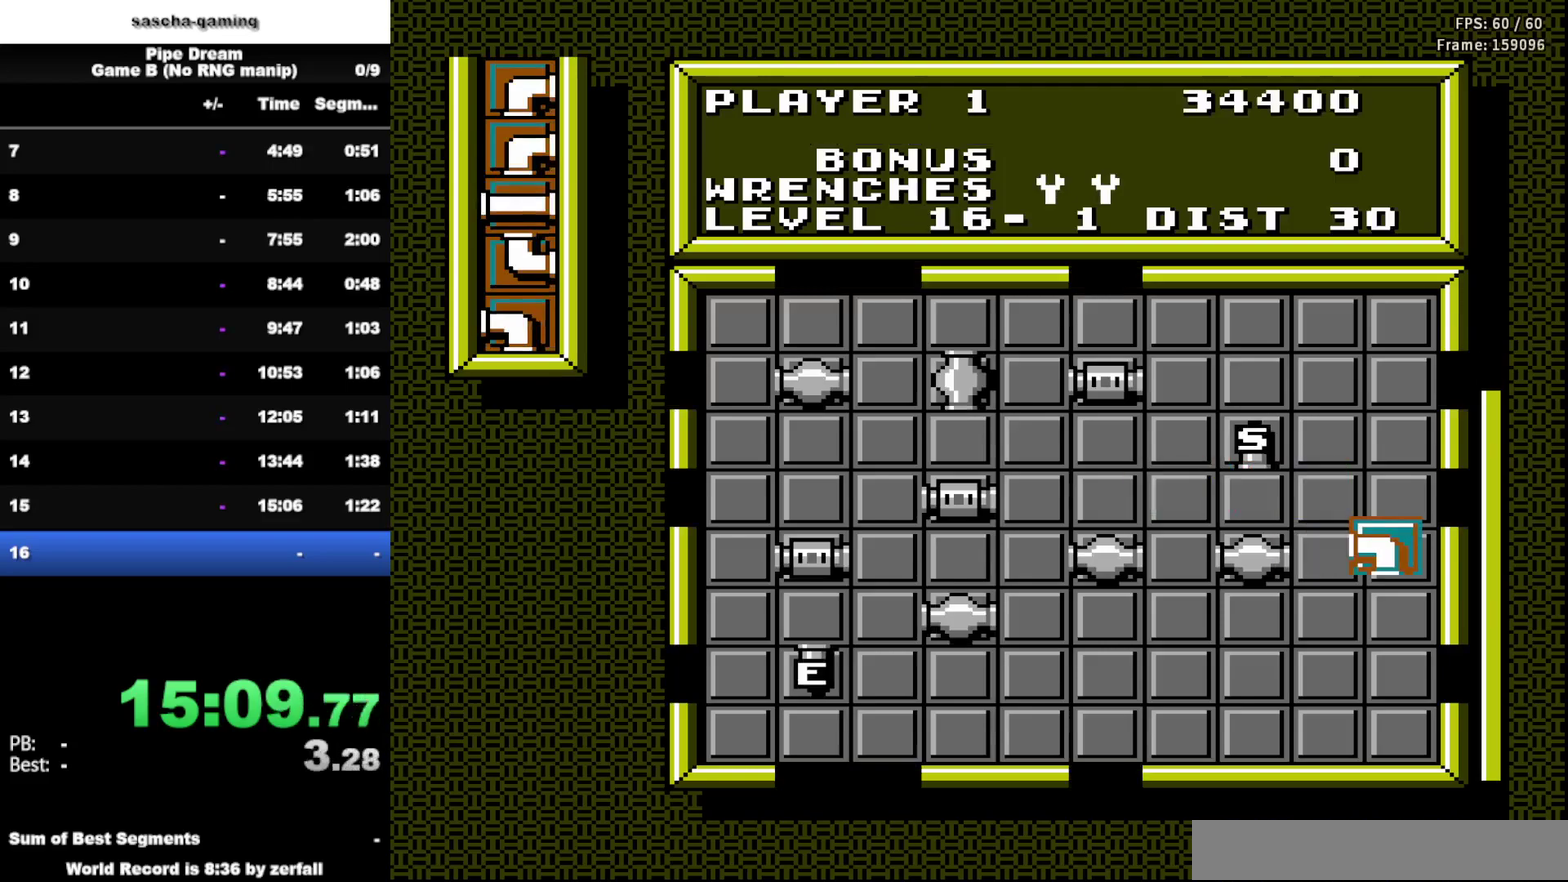
{"buttons": ["A"], "events": [[17, "DPAD_UP", "down"], [133, "DPAD_UP", "up"], [283, "DPAD_LEFT", "down"], [367, "DPAD_LEFT", "up"], [383, "A", "down"]]}
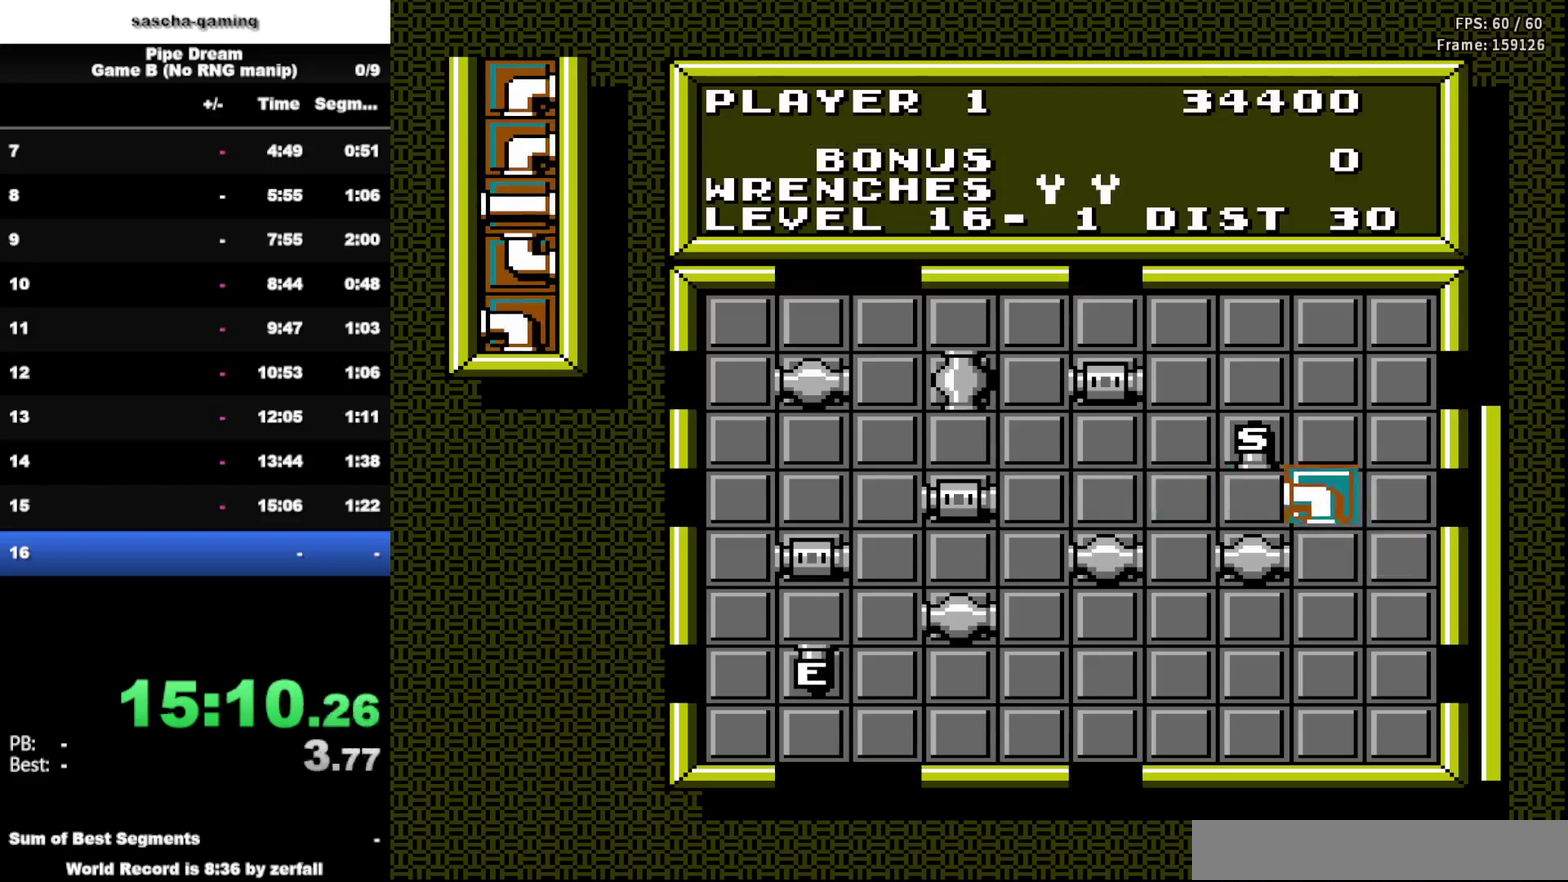
{"buttons": ["DPAD_LEFT"], "events": [[50, "A", "up"], [483, "DPAD_LEFT", "down"]]}
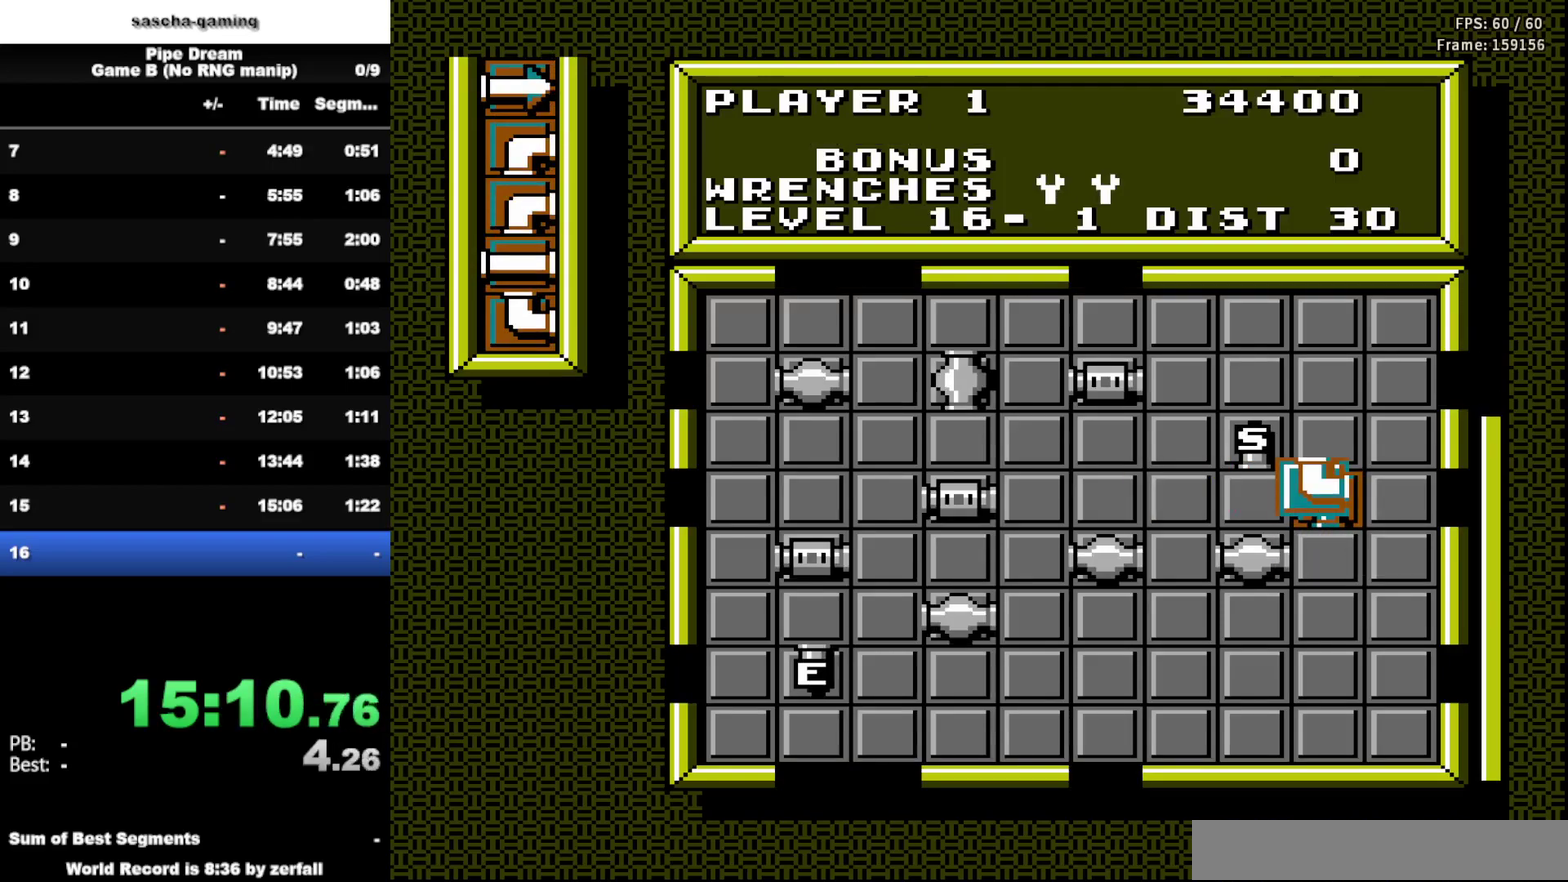
{"buttons": [], "events": [[100, "DPAD_LEFT", "up"], [133, "A", "down"], [300, "A", "up"]]}
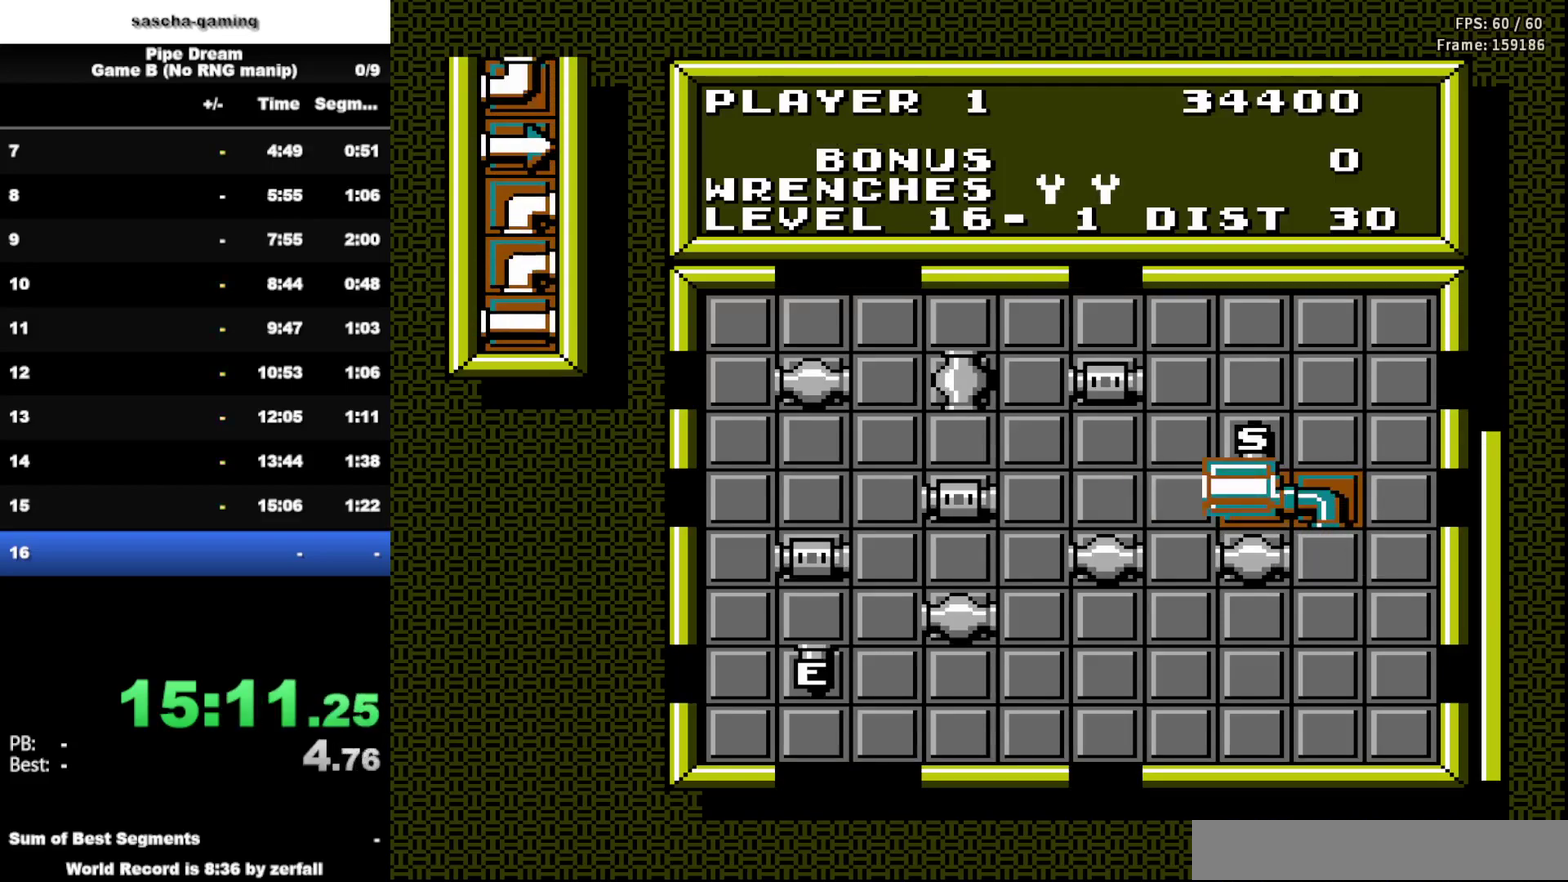
{"buttons": [], "events": [[33, "DPAD_RIGHT", "down"], [150, "DPAD_RIGHT", "up"], [250, "DPAD_DOWN", "down"], [417, "DPAD_DOWN", "up"]]}
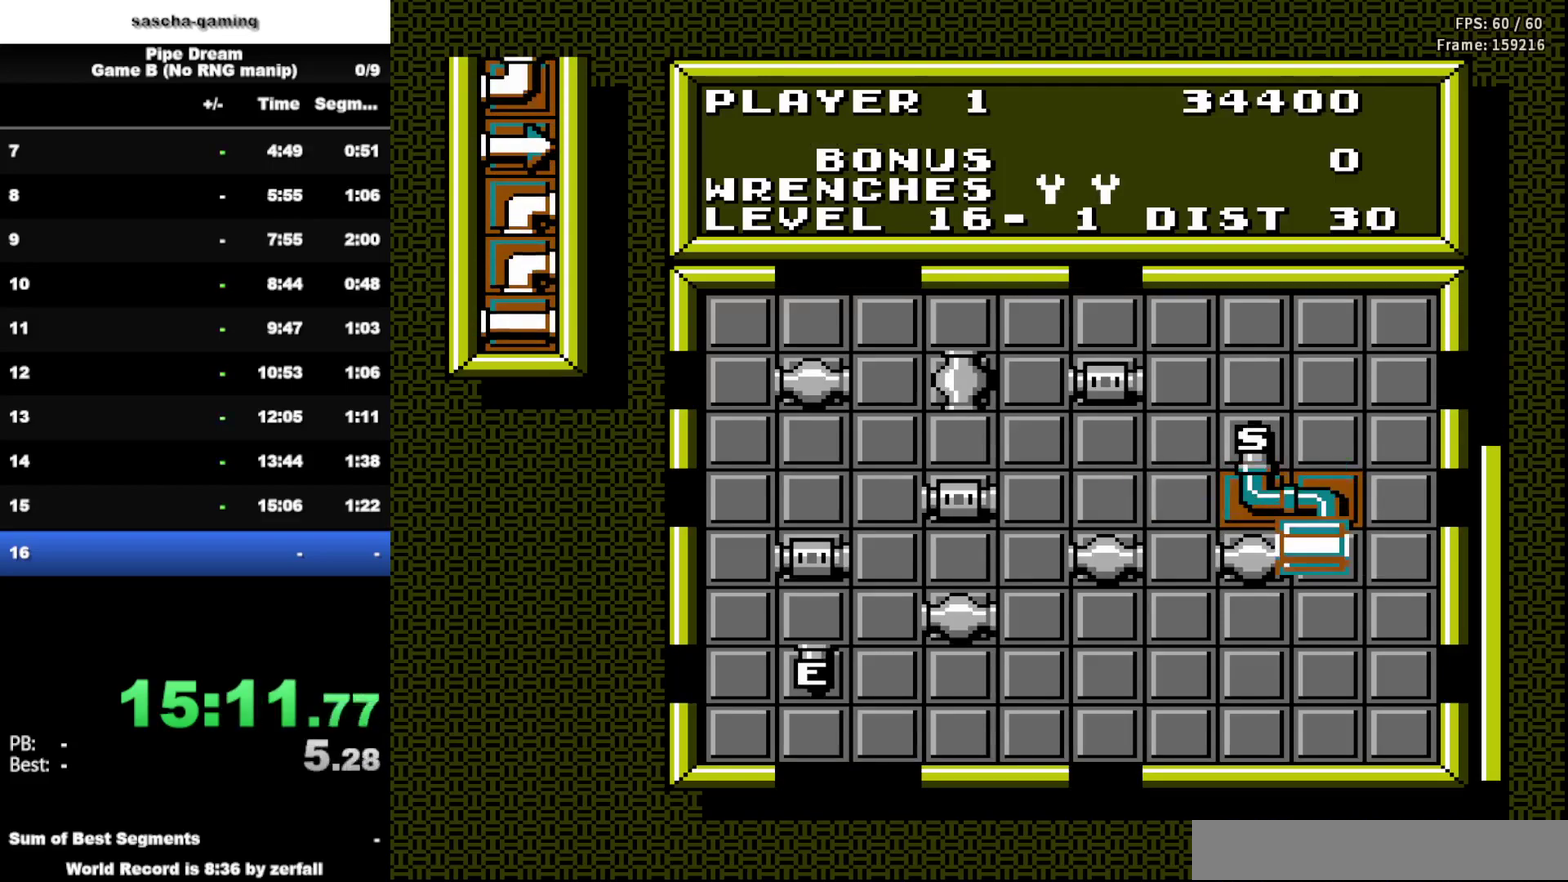
{"buttons": ["DPAD_LEFT"], "events": [[50, "DPAD_DOWN", "down"], [200, "DPAD_DOWN", "up"], [483, "DPAD_LEFT", "down"]]}
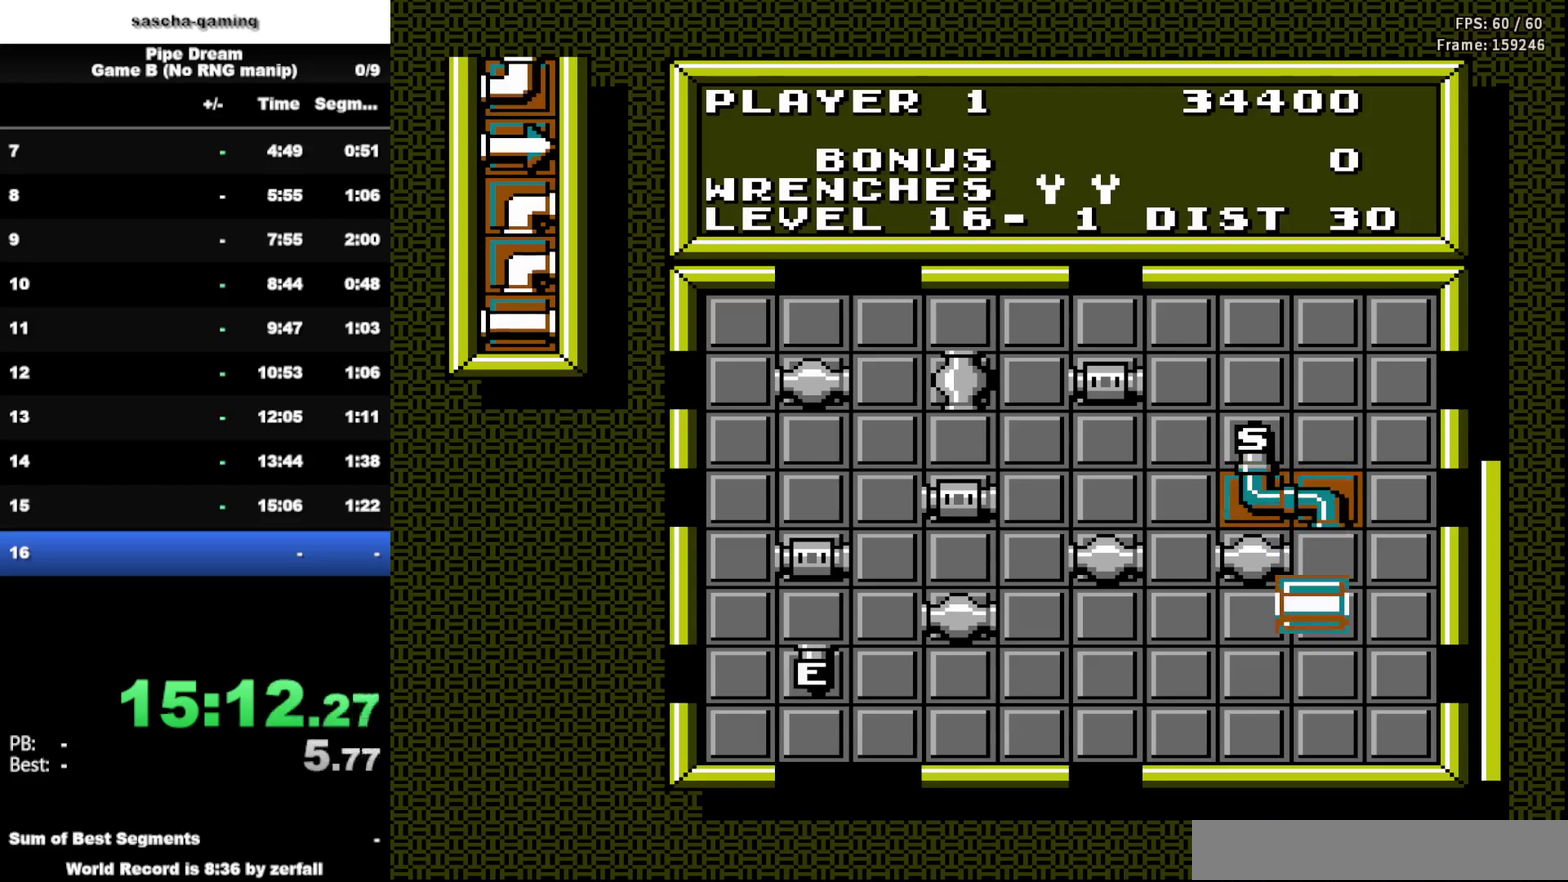
{"buttons": ["DPAD_UP"], "events": [[100, "DPAD_LEFT", "up"], [250, "DPAD_LEFT", "down"], [367, "DPAD_LEFT", "up"], [433, "DPAD_UP", "down"]]}
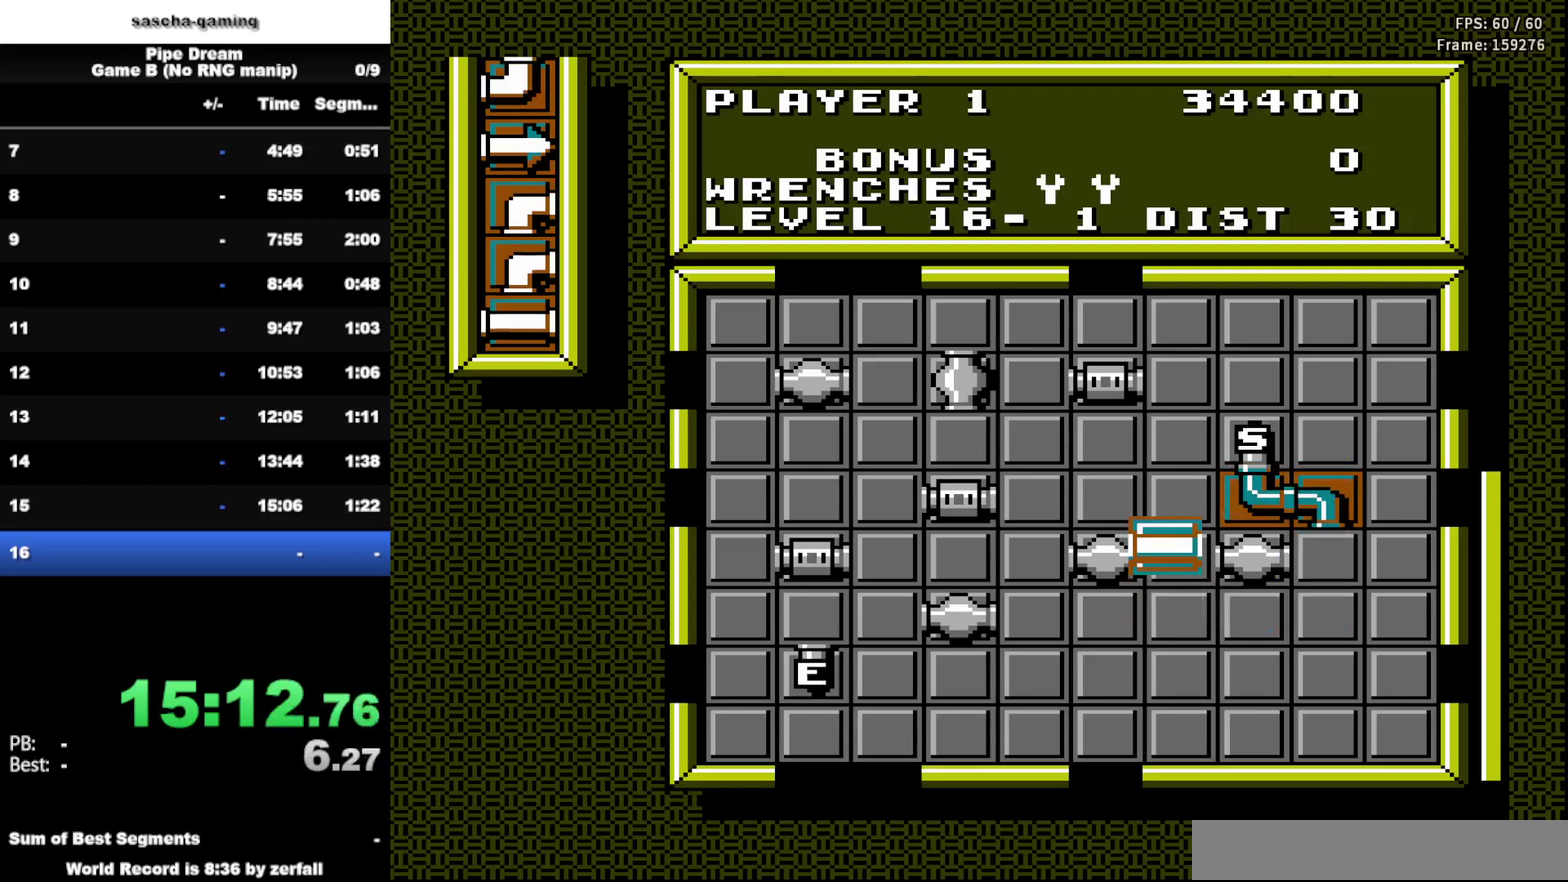
{"buttons": [], "events": [[67, "DPAD_UP", "up"], [83, "A", "down"], [217, "A", "up"]]}
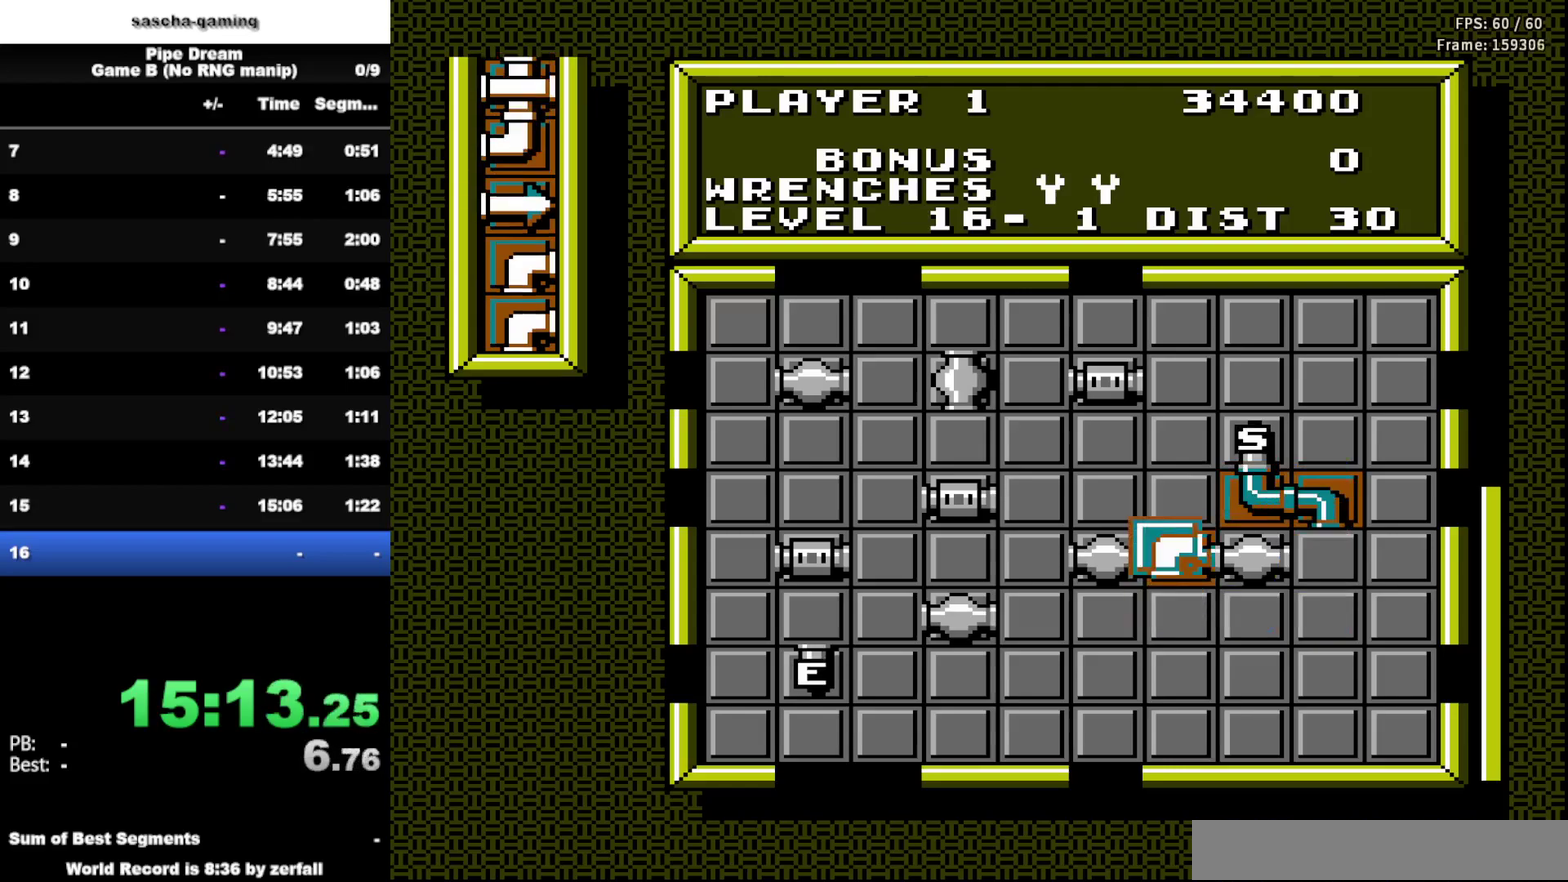
{"buttons": ["DPAD_LEFT"], "events": [[267, "DPAD_LEFT", "down"], [383, "DPAD_LEFT", "up"], [500, "DPAD_LEFT", "down"]]}
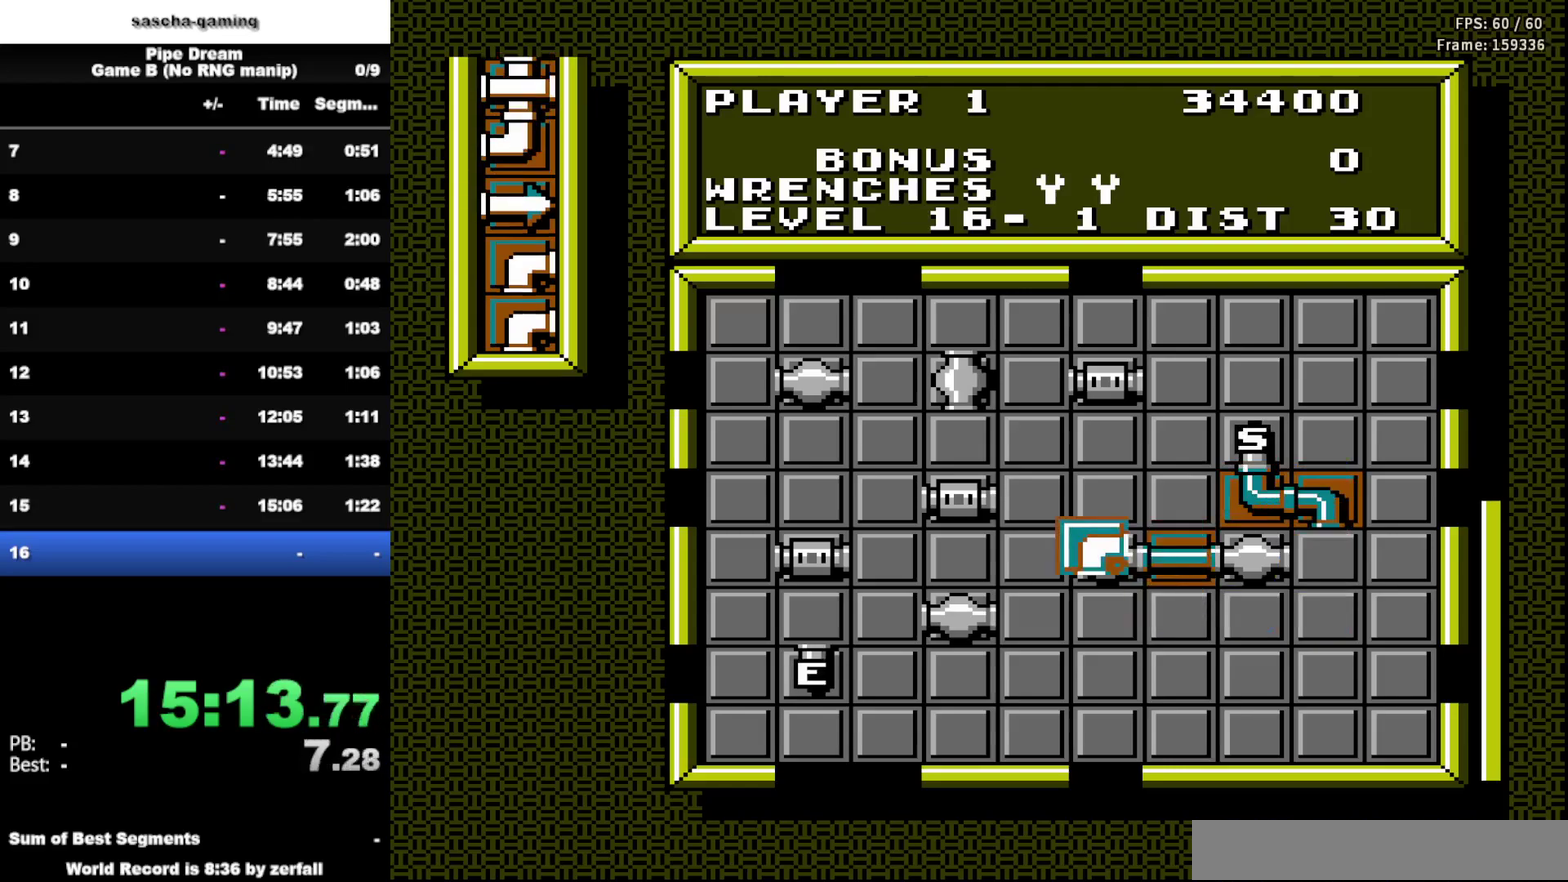
{"buttons": [], "events": [[100, "DPAD_LEFT", "up"], [183, "A", "down"], [367, "A", "up"]]}
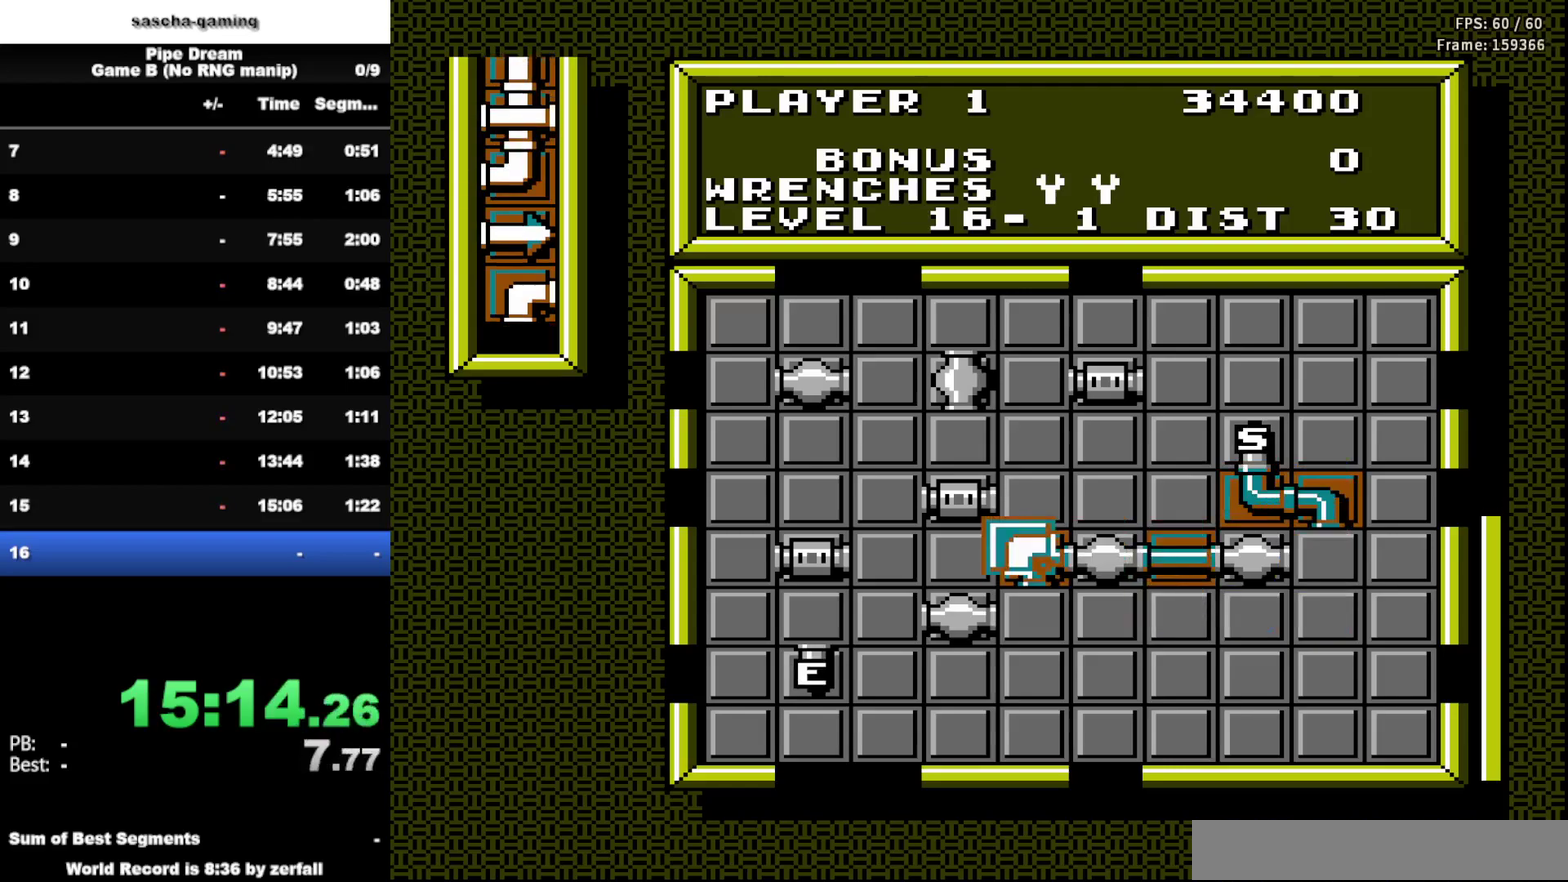
{"buttons": [], "events": []}
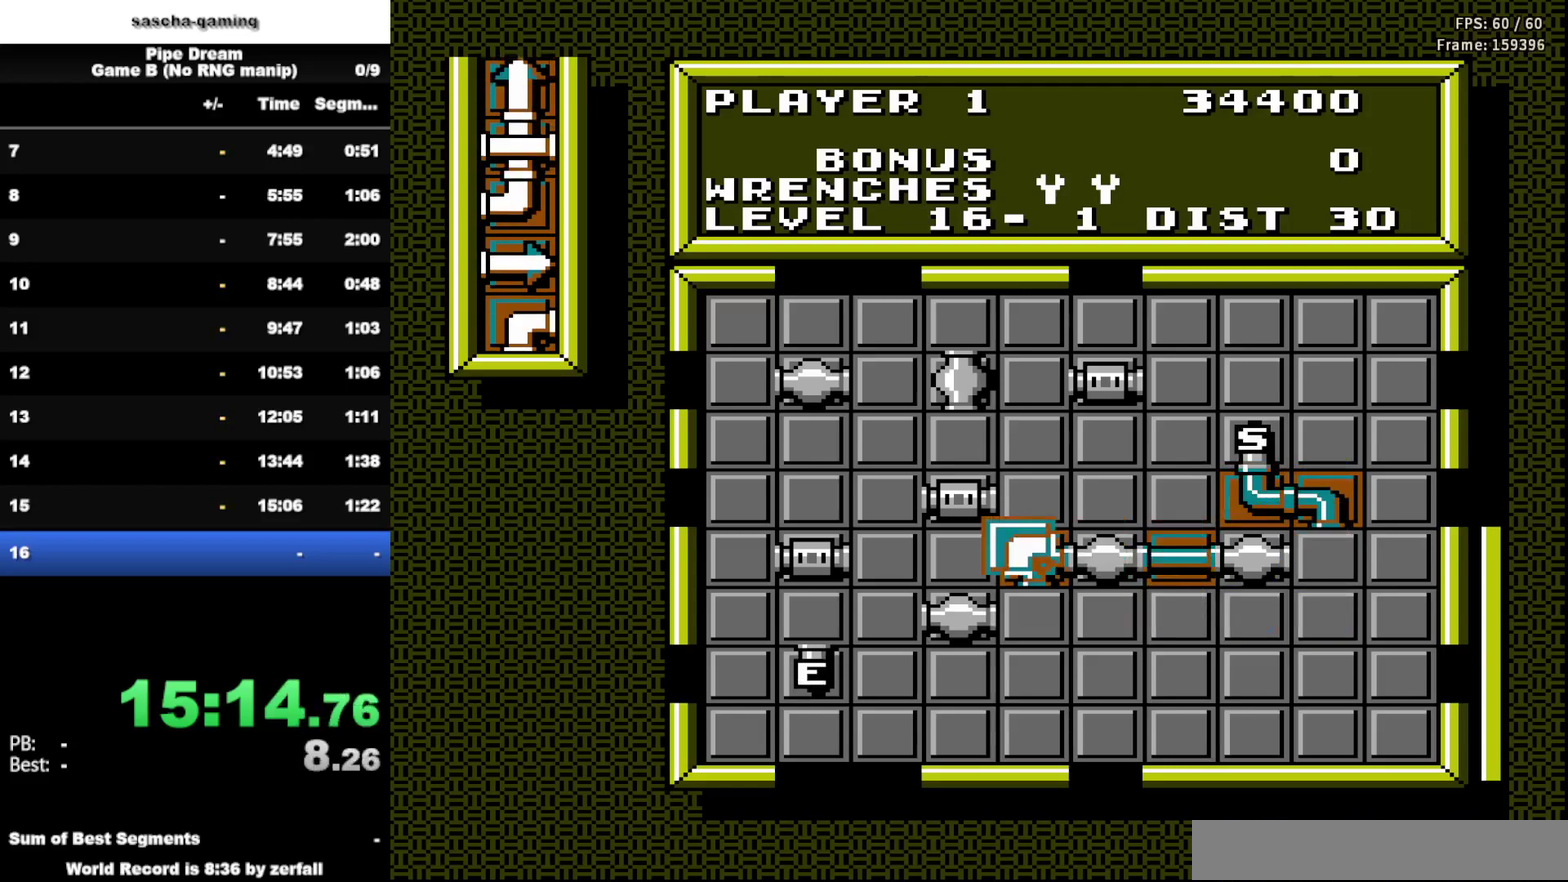
{"buttons": [], "events": [[350, "DPAD_DOWN", "down"], [500, "DPAD_DOWN", "up"]]}
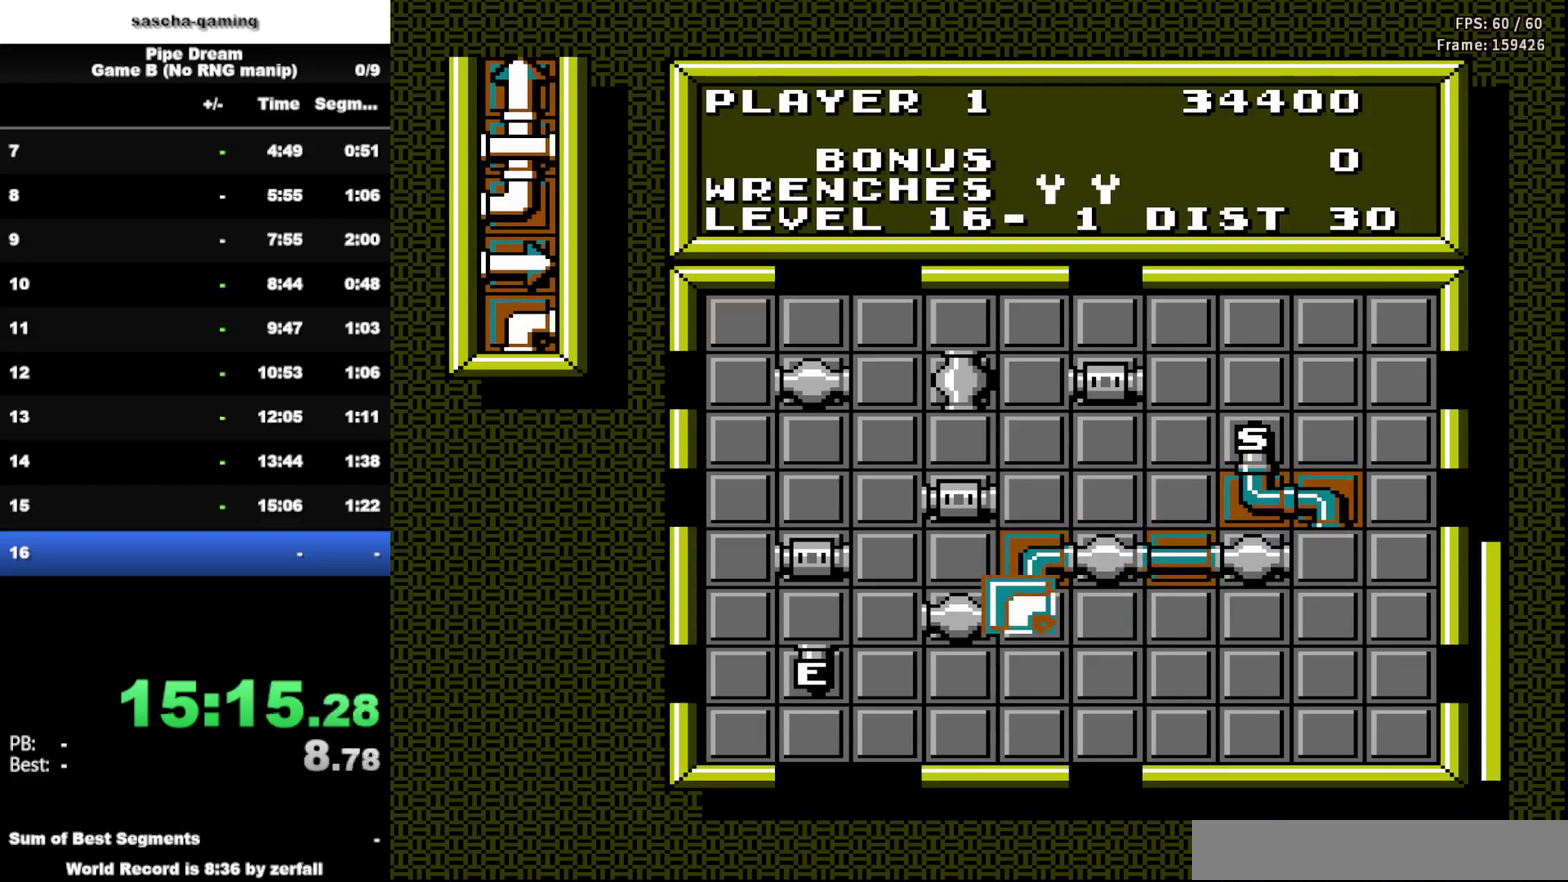
{"buttons": [], "events": [[150, "DPAD_DOWN", "down"], [300, "DPAD_DOWN", "up"]]}
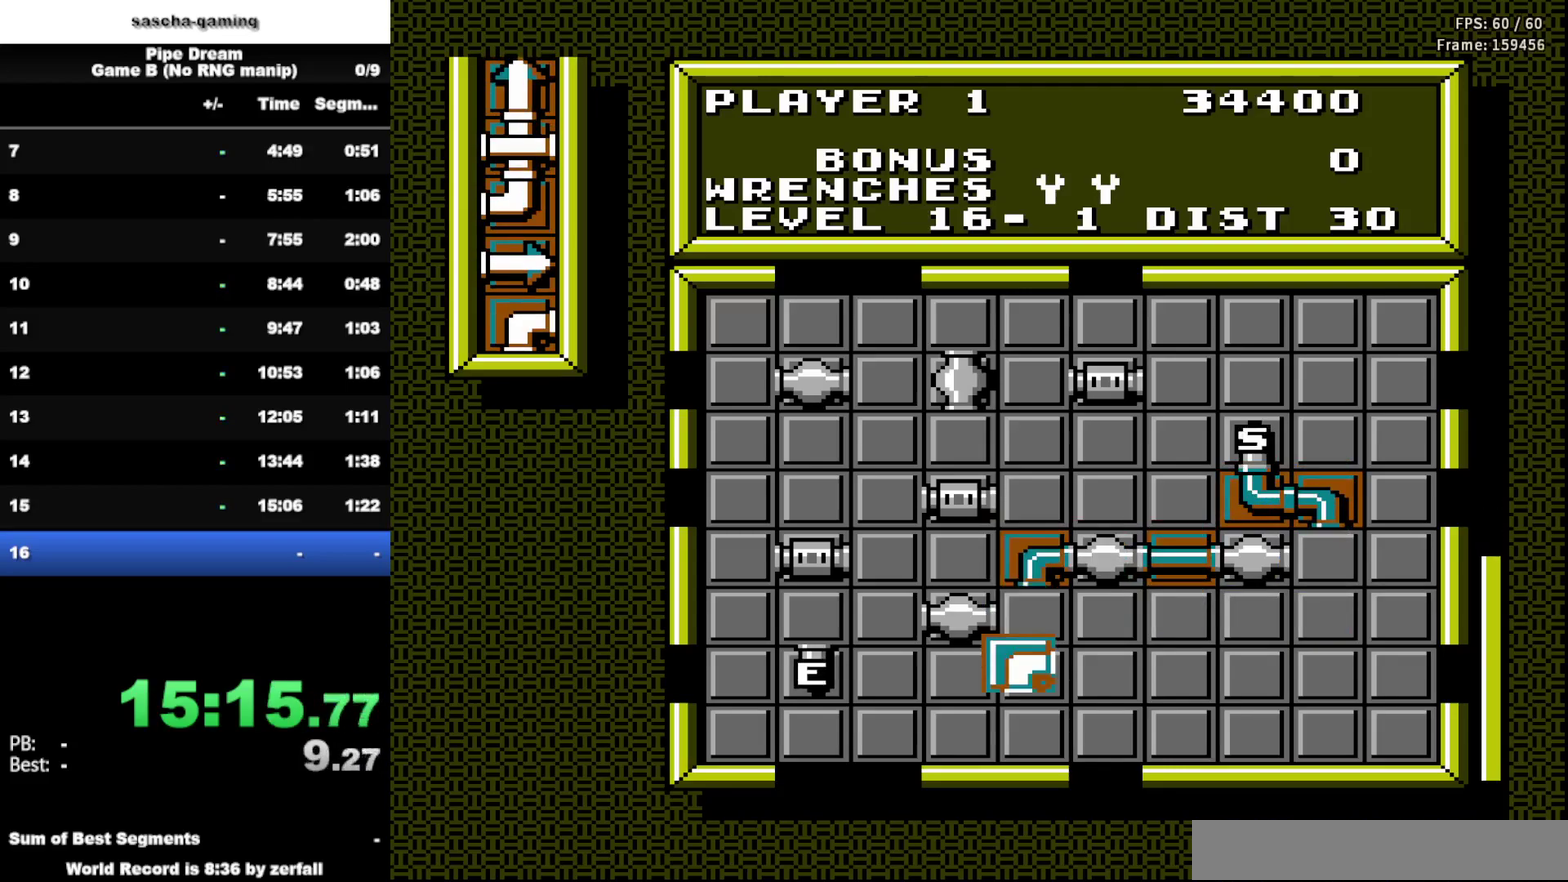
{"buttons": ["DPAD_LEFT"], "events": [[33, "DPAD_DOWN", "down"], [167, "DPAD_DOWN", "up"], [450, "DPAD_LEFT", "down"]]}
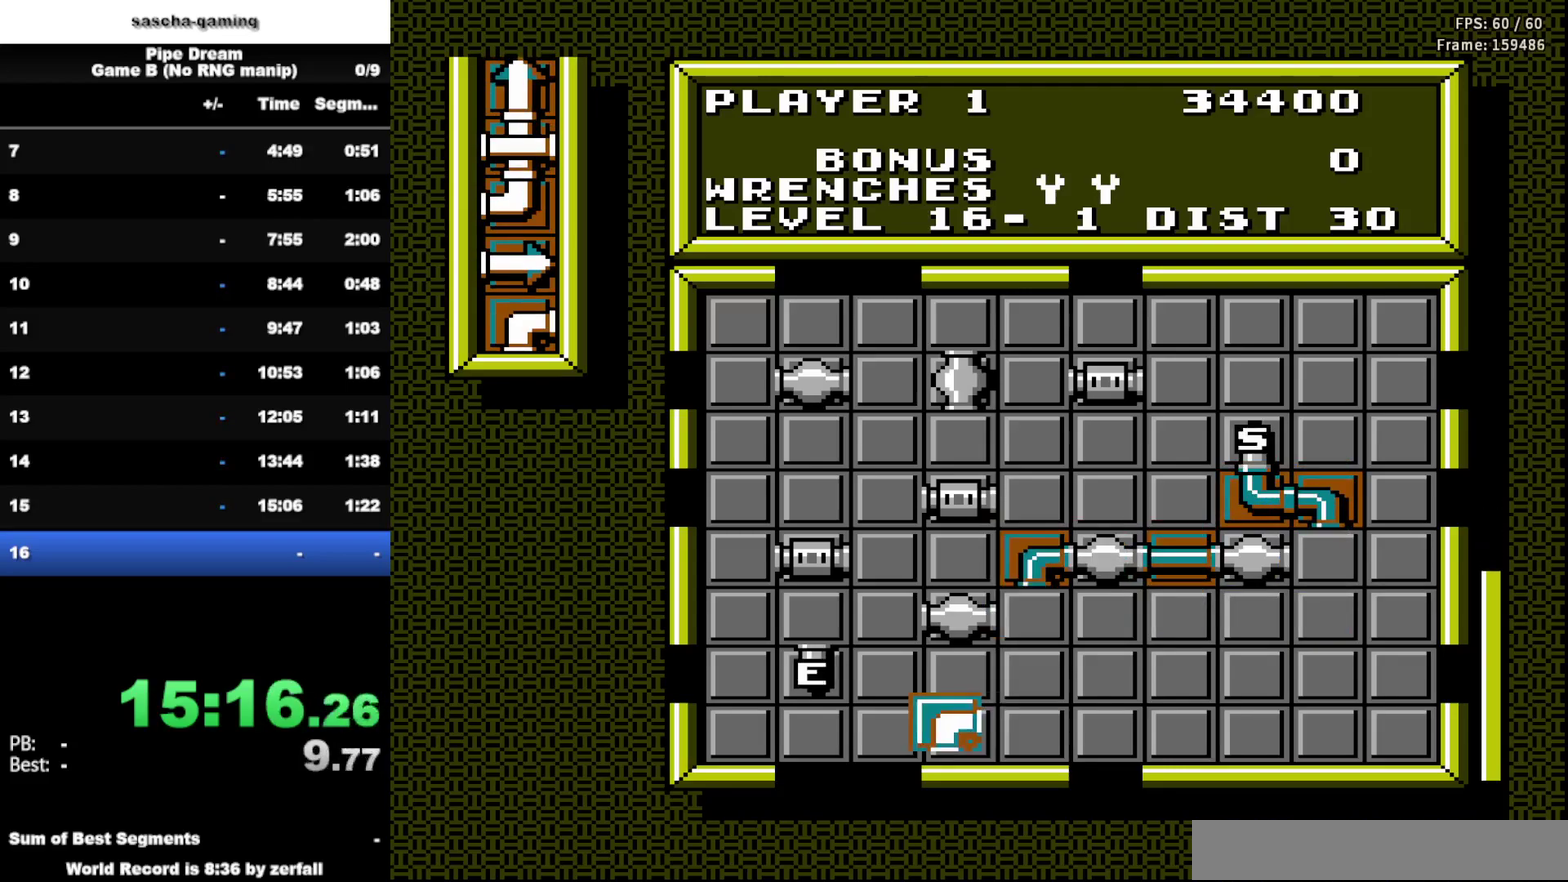
{"buttons": [], "events": [[50, "DPAD_LEFT", "up"], [217, "DPAD_UP", "down"], [367, "DPAD_UP", "up"]]}
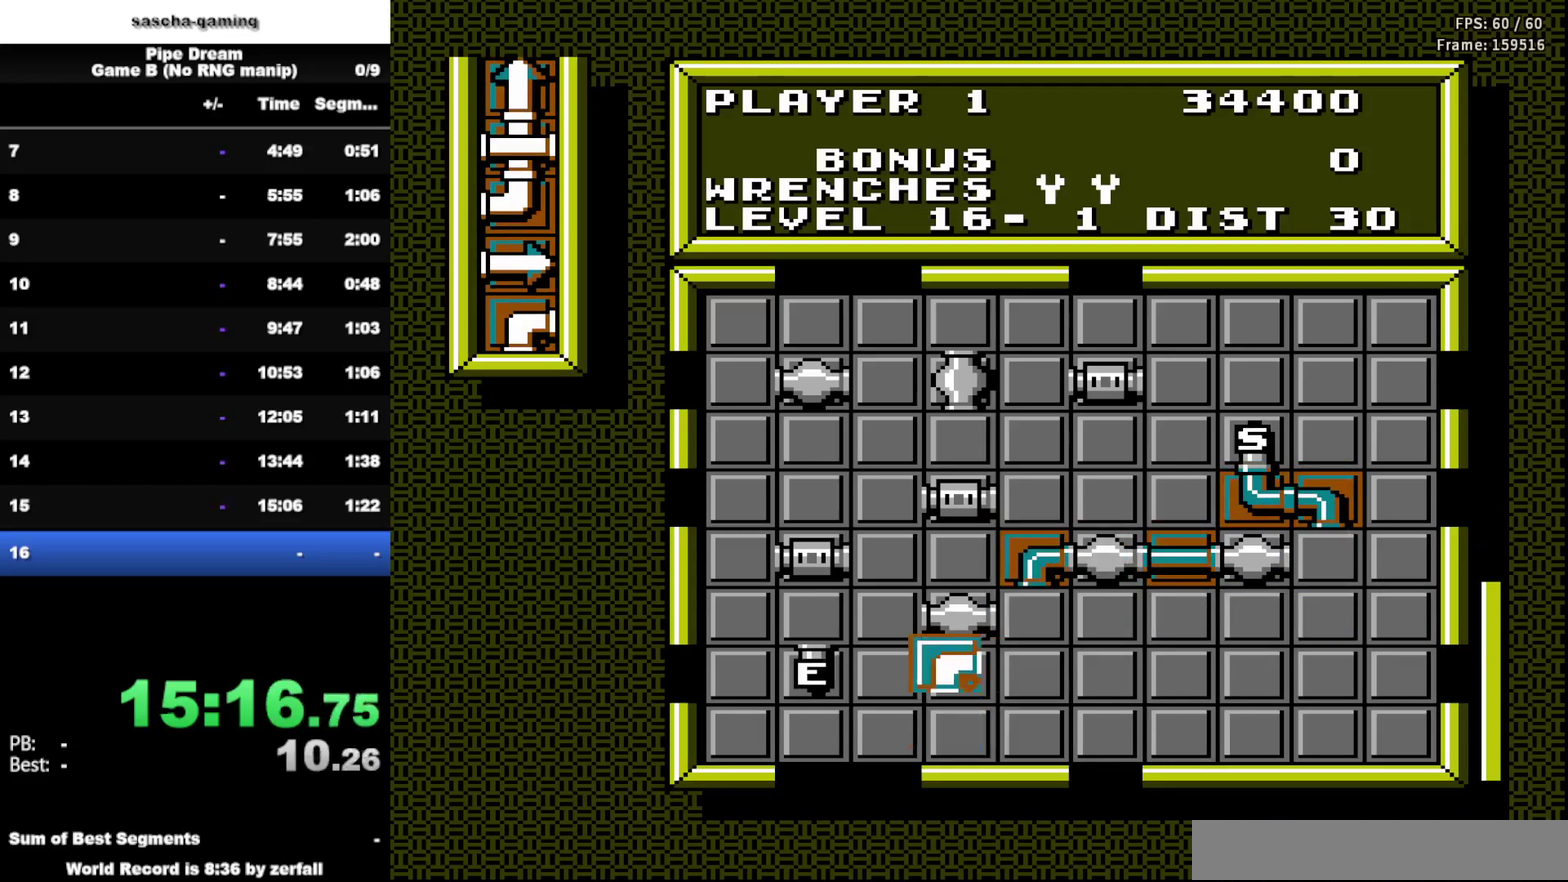
{"buttons": ["DPAD_RIGHT"], "events": [[100, "DPAD_RIGHT", "down"], [233, "DPAD_RIGHT", "up"], [383, "DPAD_RIGHT", "down"]]}
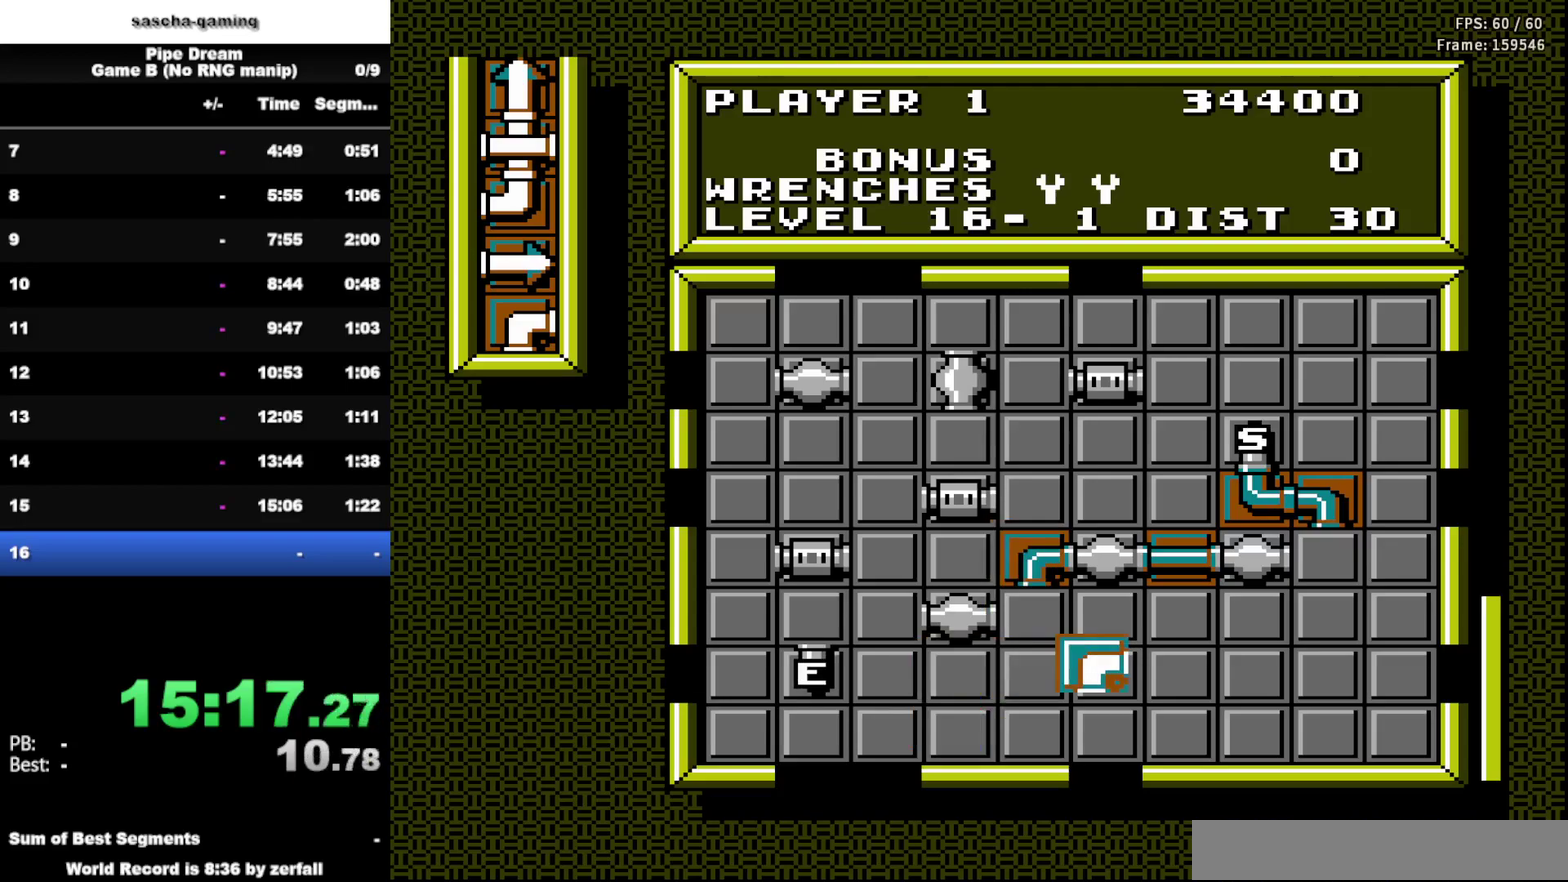
{"buttons": ["A"], "events": [[17, "DPAD_RIGHT", "up"], [100, "DPAD_RIGHT", "down"], [217, "DPAD_RIGHT", "up"], [283, "DPAD_DOWN", "down"], [433, "A", "down"], [433, "DPAD_DOWN", "up"]]}
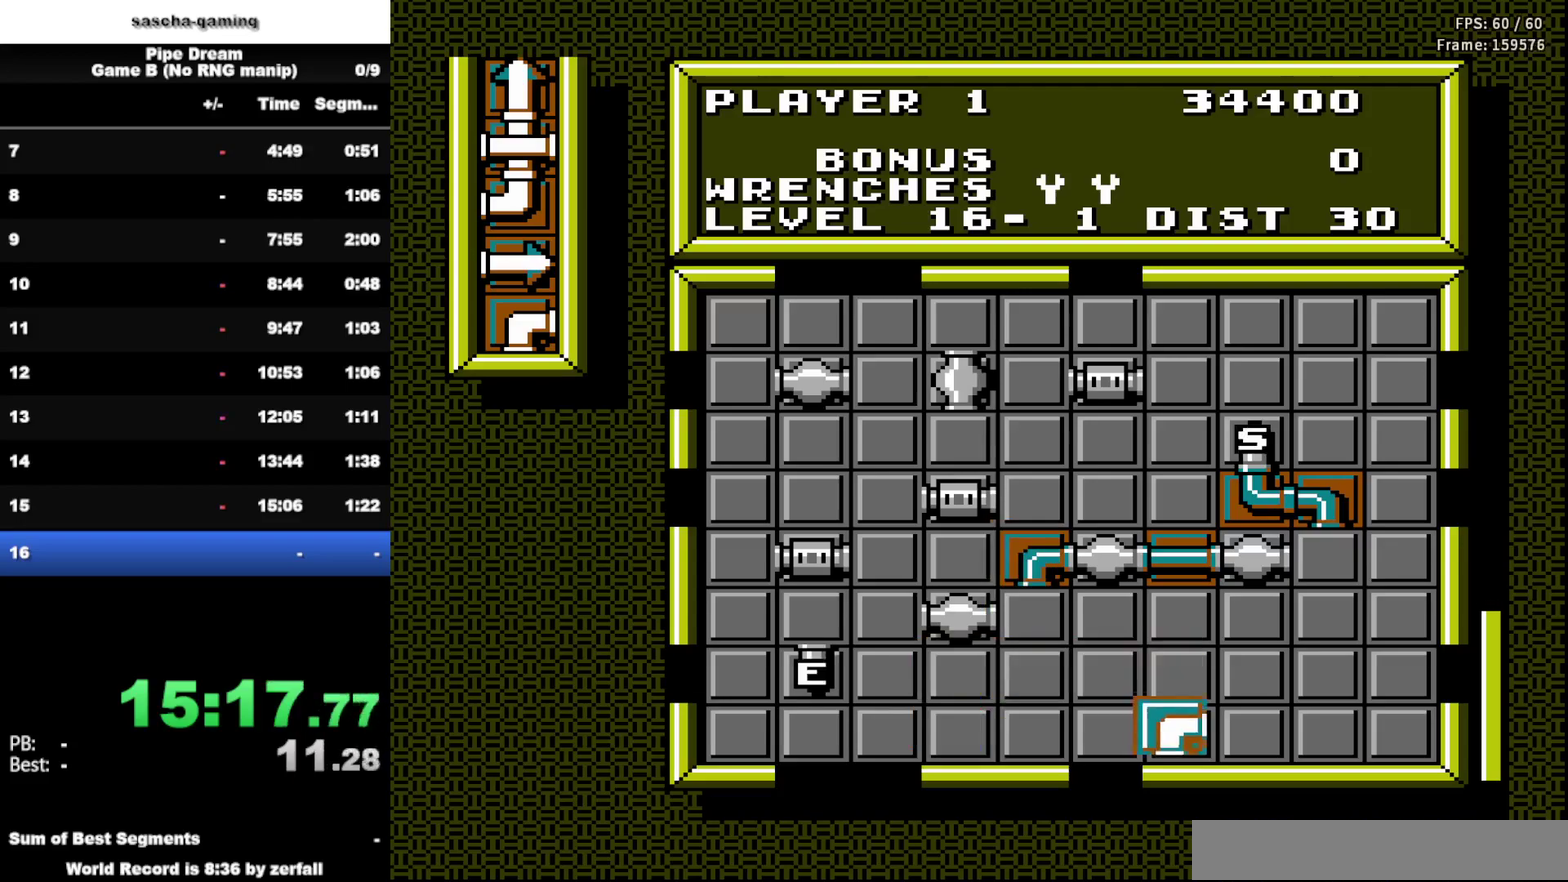
{"buttons": ["A"], "events": [[83, "A", "up"], [167, "DPAD_RIGHT", "down"], [267, "DPAD_RIGHT", "up"], [383, "DPAD_RIGHT", "down"], [467, "A", "down"], [500, "DPAD_RIGHT", "up"]]}
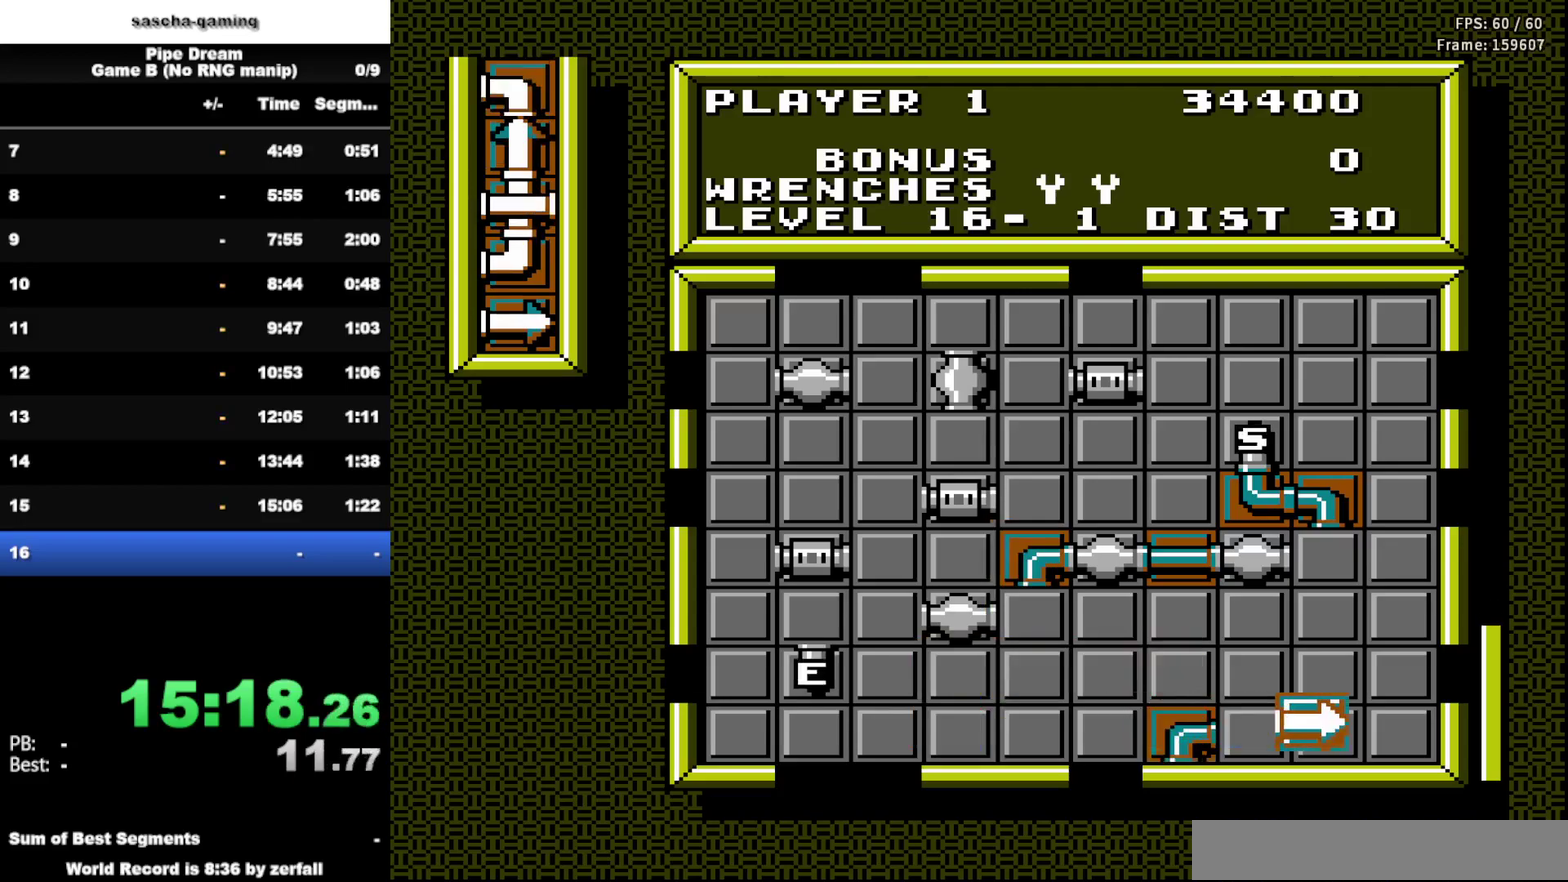
{"buttons": [], "events": [[100, "A", "up"], [300, "DPAD_RIGHT", "down"], [417, "DPAD_RIGHT", "up"]]}
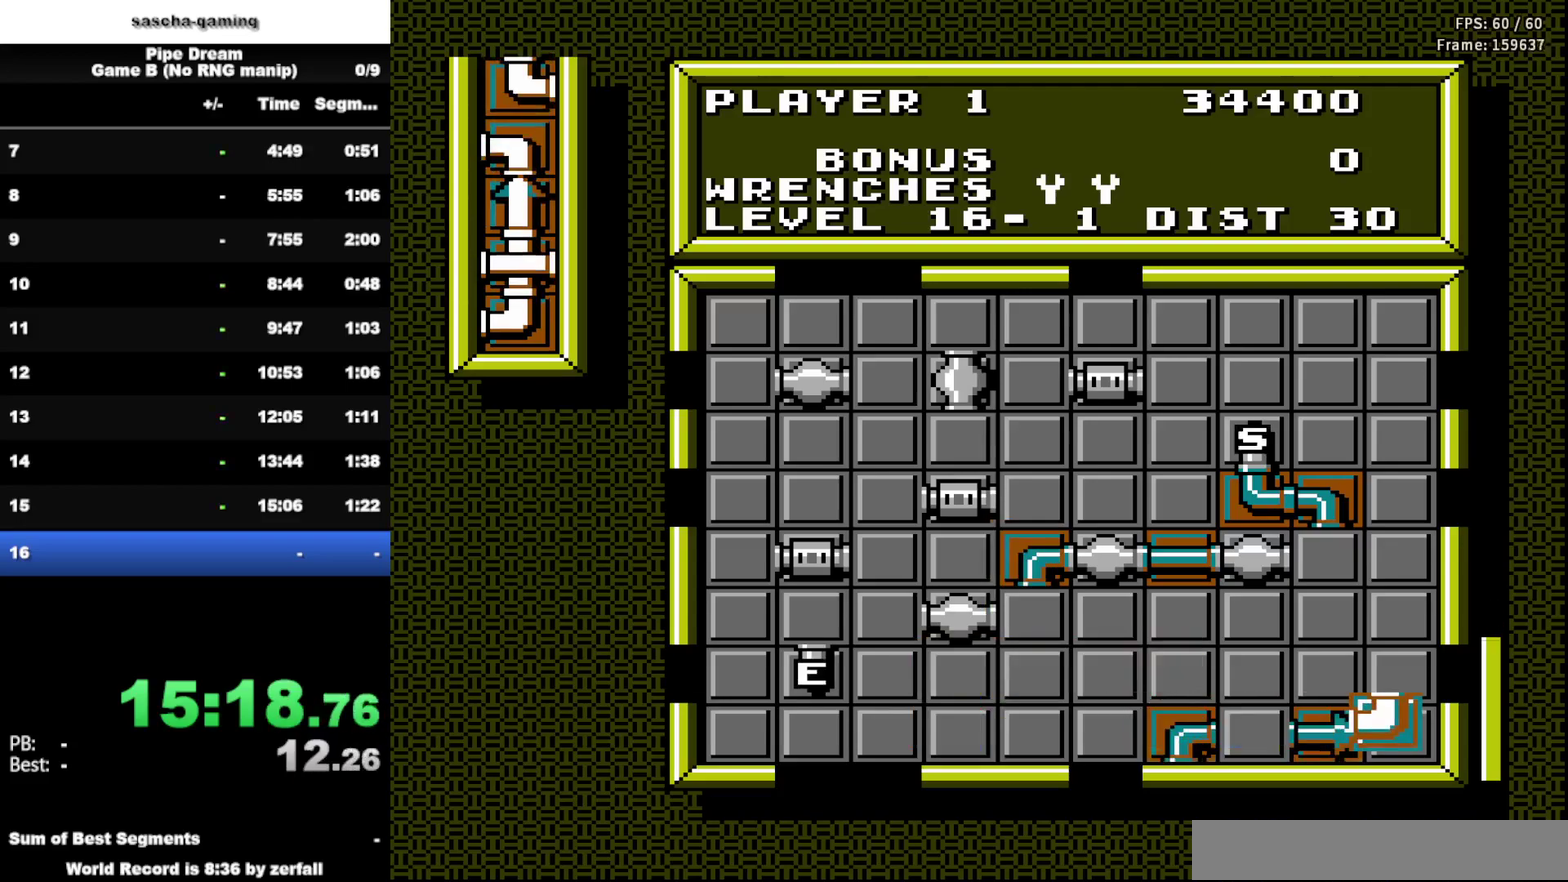
{"buttons": [], "events": [[67, "DPAD_UP", "down"], [200, "DPAD_UP", "up"], [317, "DPAD_UP", "down"], [433, "DPAD_UP", "up"]]}
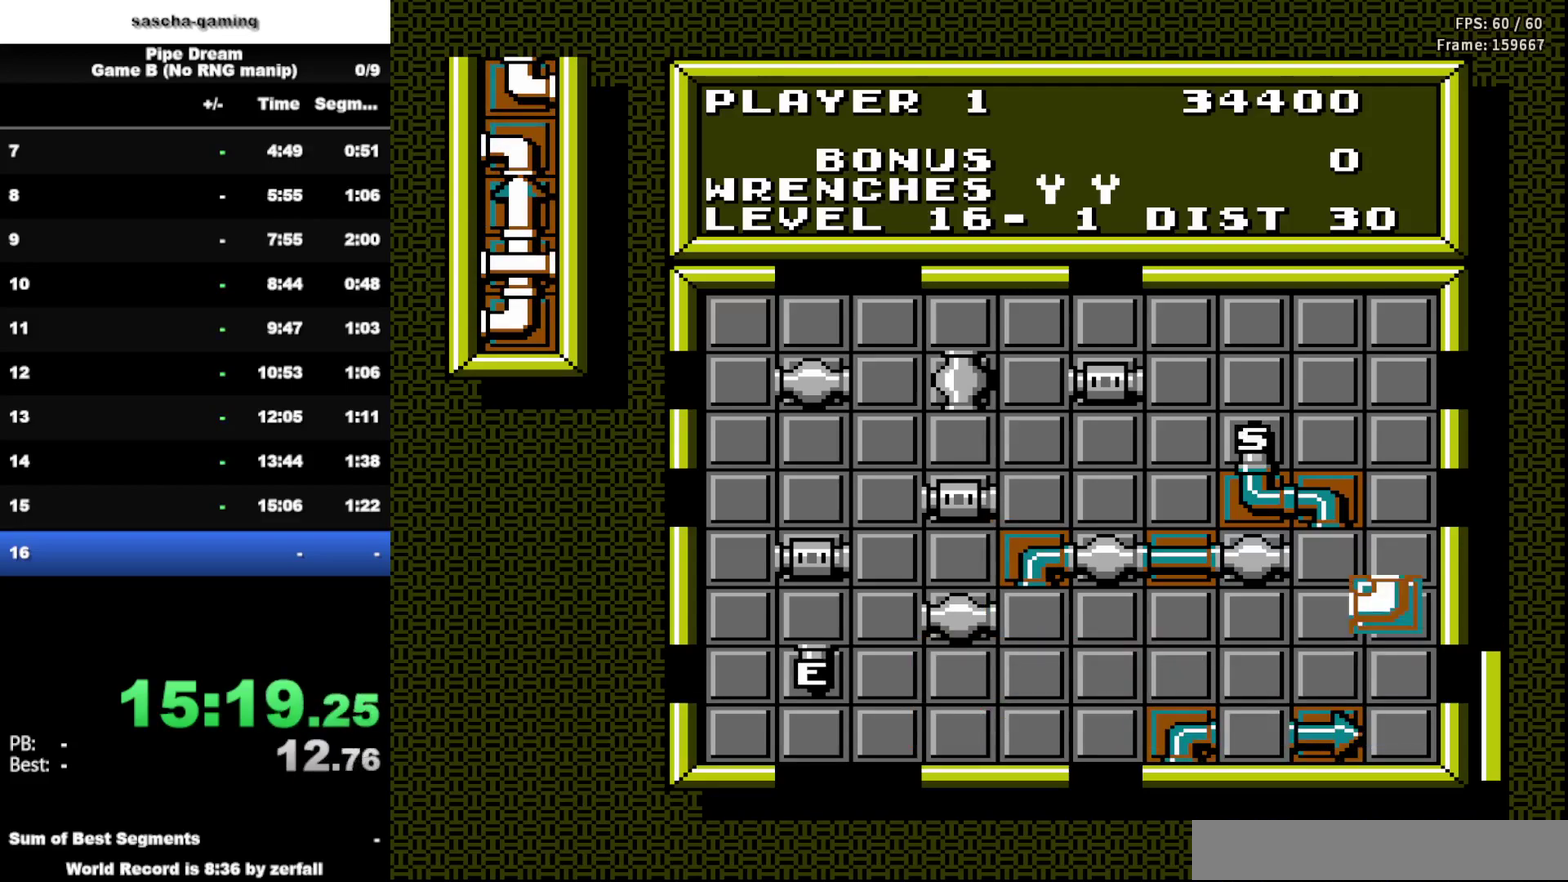
{"buttons": ["A"], "events": [[117, "DPAD_LEFT", "down"], [217, "DPAD_LEFT", "up"], [317, "DPAD_UP", "down"], [433, "A", "down"], [450, "DPAD_UP", "up"]]}
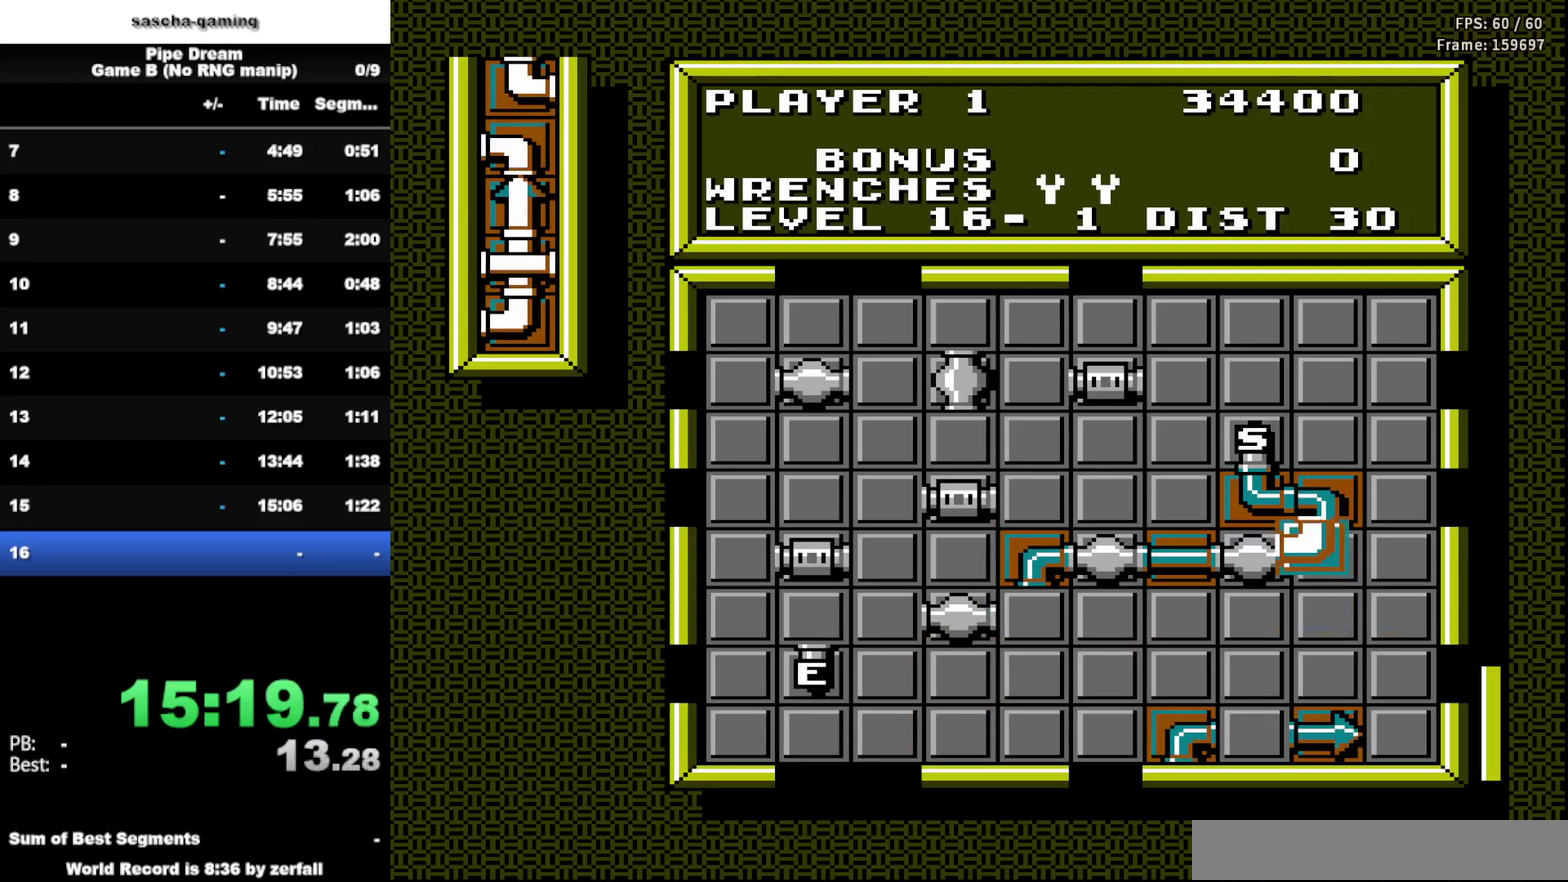
{"buttons": ["DPAD_LEFT"], "events": [[83, "A", "up"], [383, "DPAD_LEFT", "down"]]}
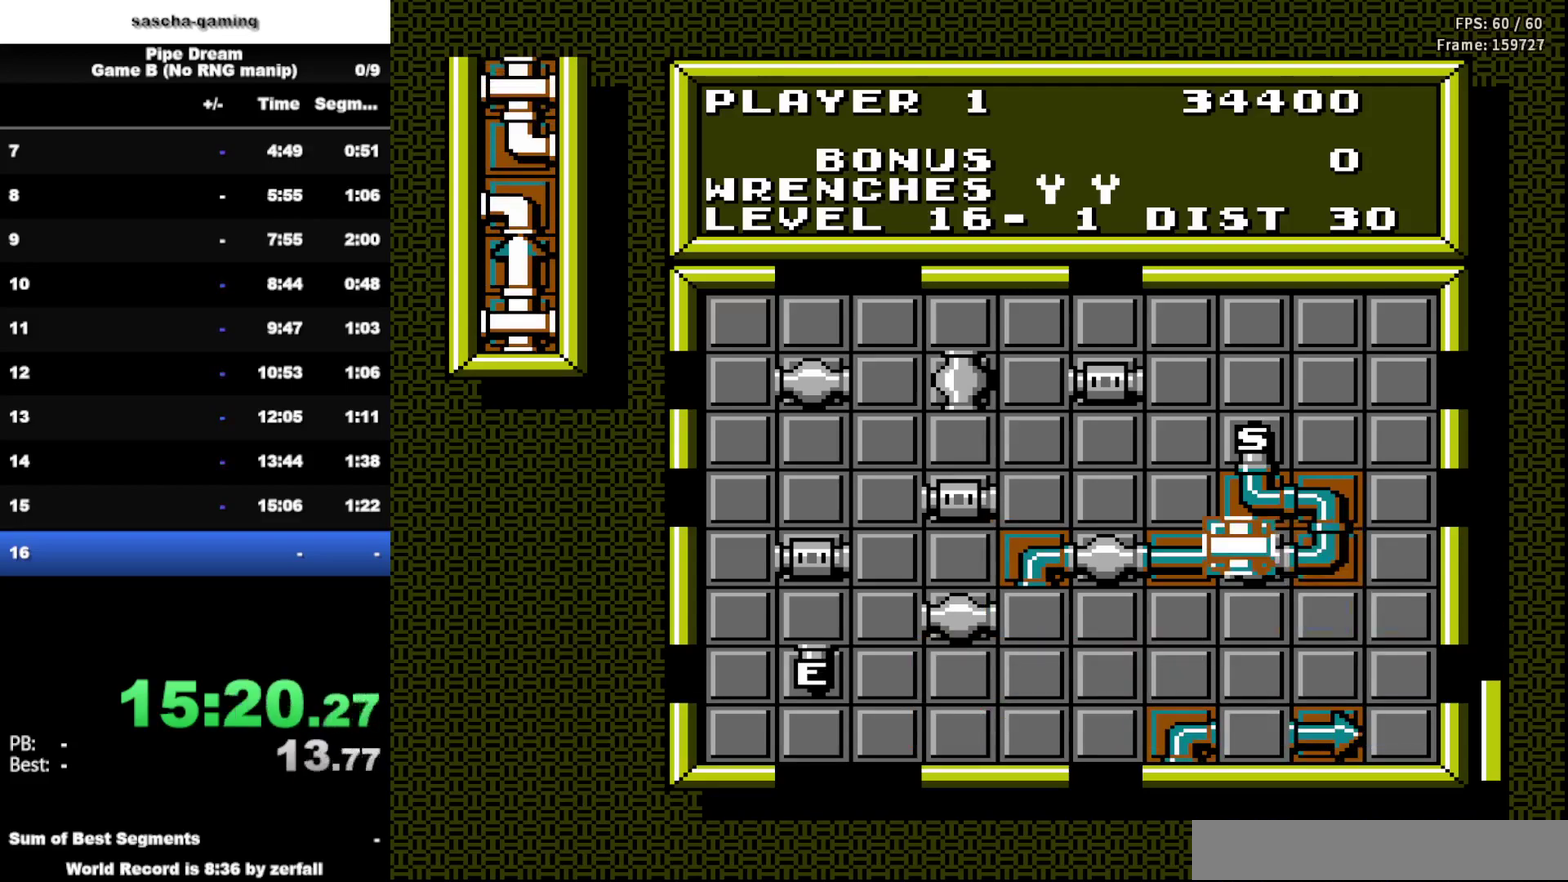
{"buttons": [], "events": [[17, "DPAD_LEFT", "up"], [133, "DPAD_LEFT", "down"], [233, "DPAD_LEFT", "up"], [333, "DPAD_LEFT", "down"], [433, "DPAD_LEFT", "up"]]}
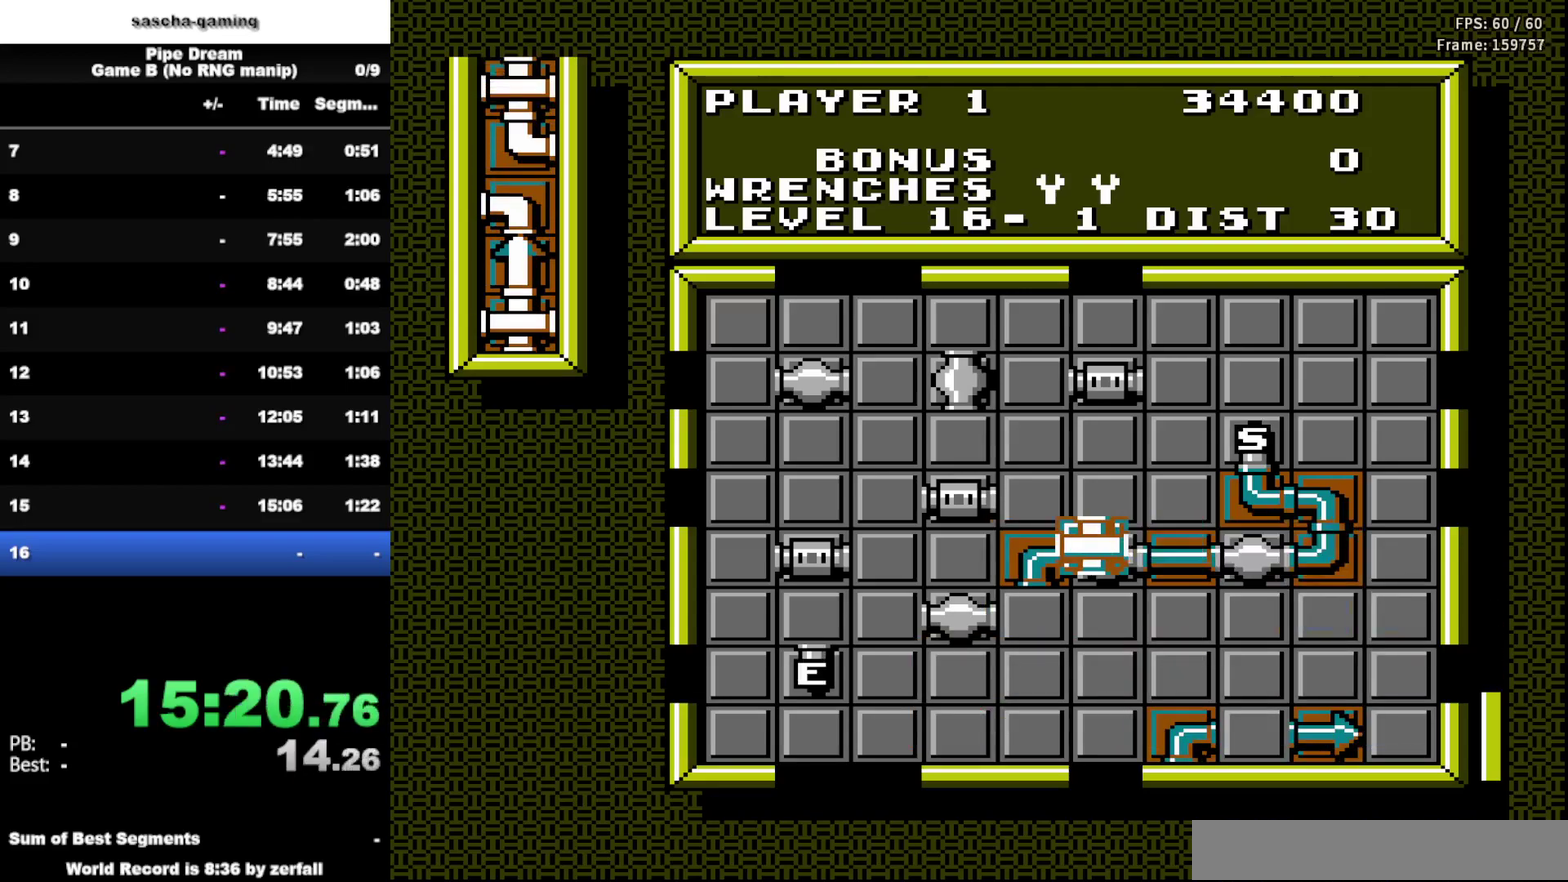
{"buttons": [], "events": [[317, "DPAD_DOWN", "down"], [450, "DPAD_DOWN", "up"]]}
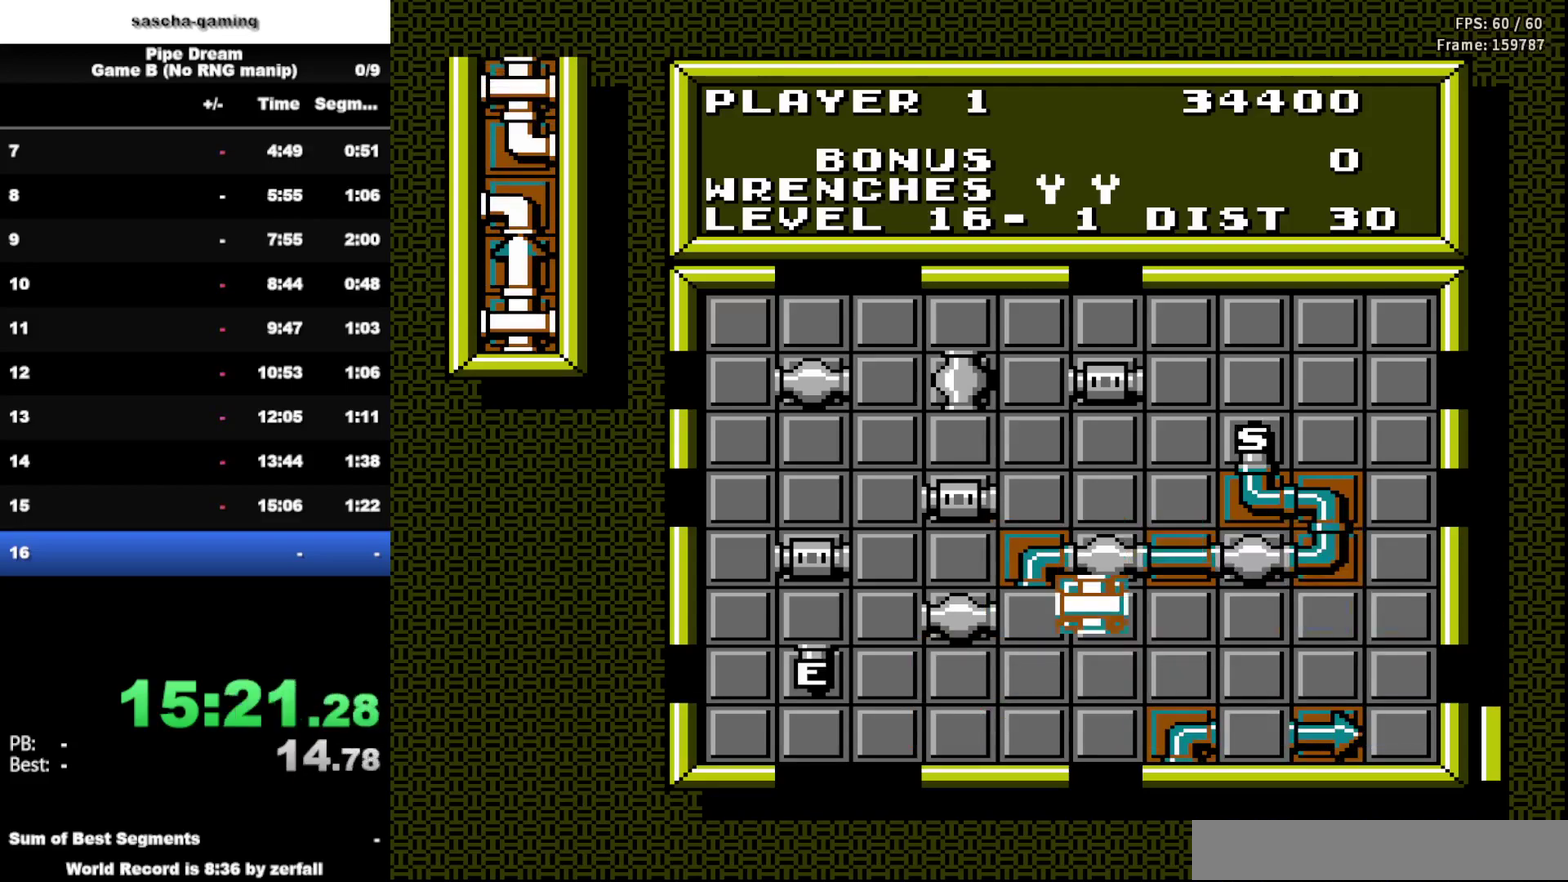
{"buttons": [], "events": [[83, "DPAD_LEFT", "down"], [200, "DPAD_LEFT", "up"], [250, "A", "down"], [417, "A", "up"]]}
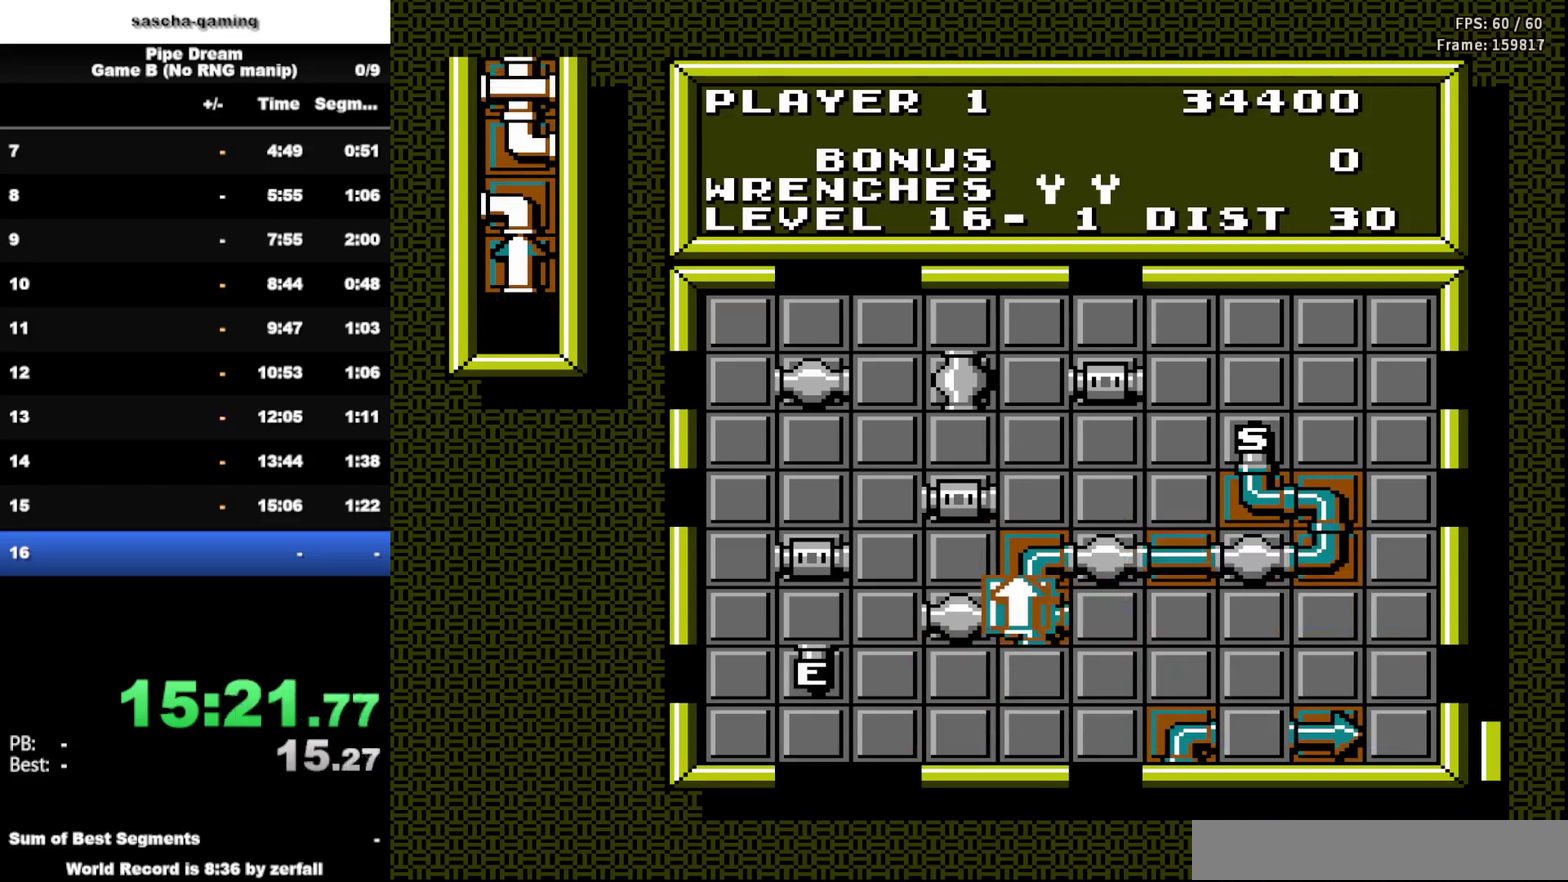
{"buttons": [], "events": []}
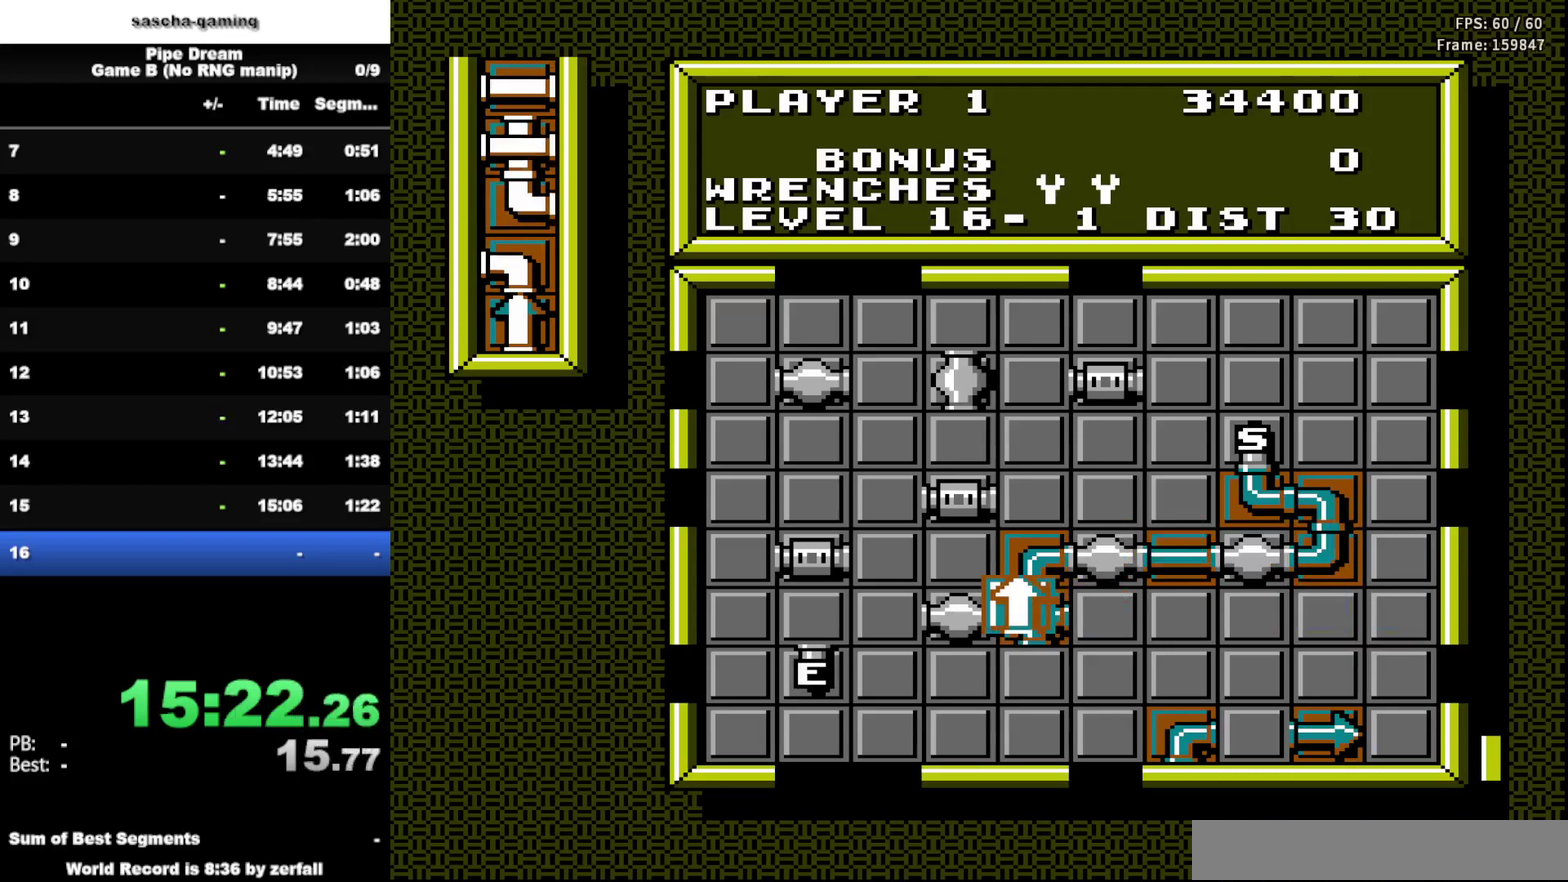
{"buttons": [], "events": [[50, "DPAD_RIGHT", "down"], [167, "DPAD_RIGHT", "up"], [350, "DPAD_RIGHT", "down"], [483, "DPAD_RIGHT", "up"]]}
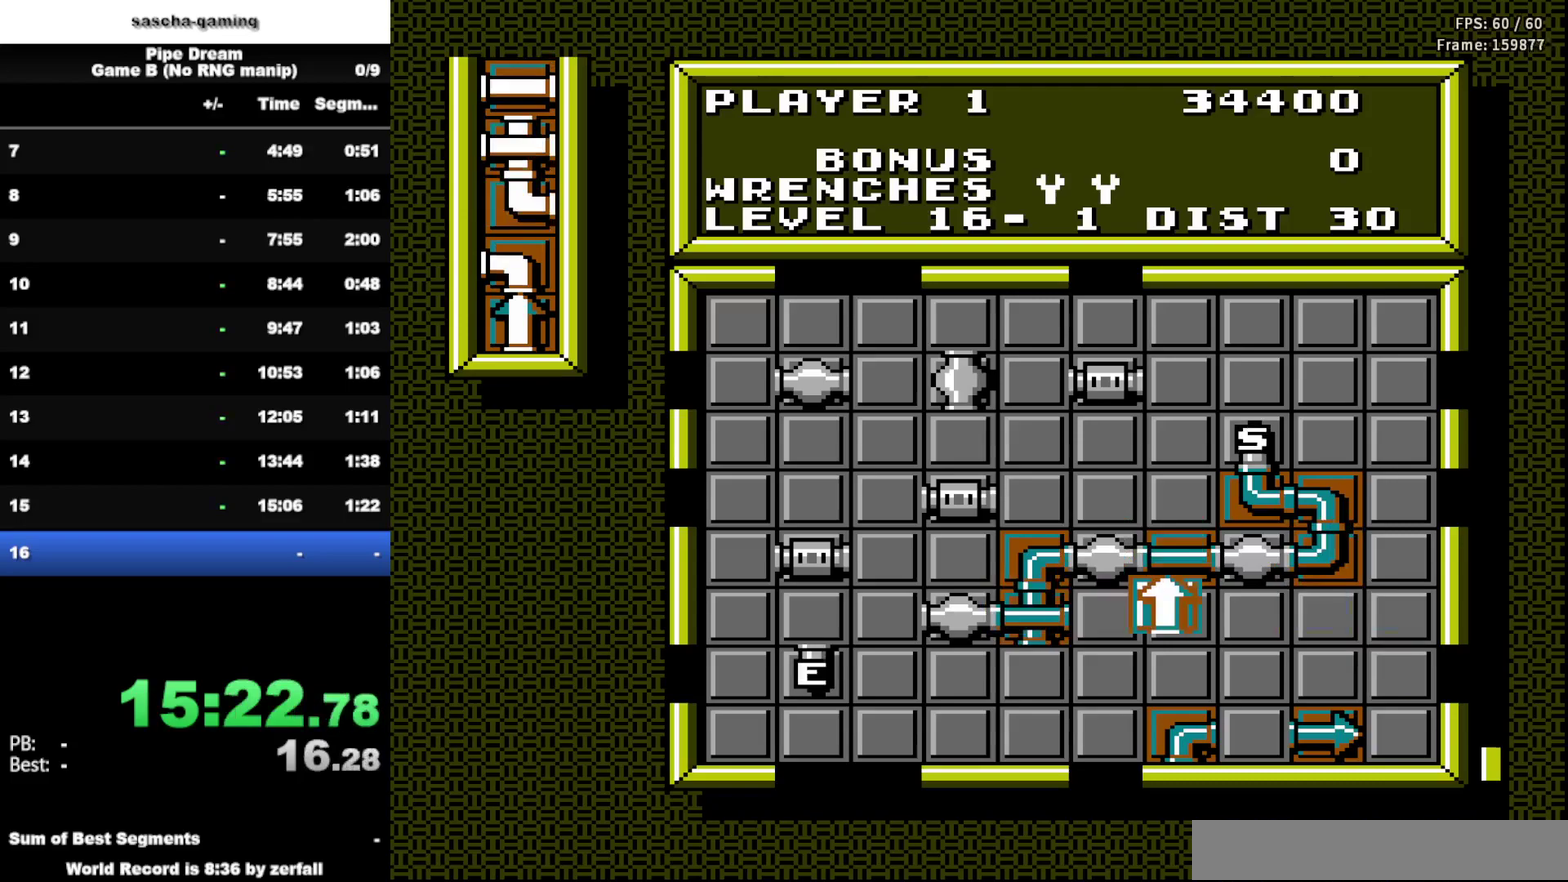
{"buttons": [], "events": [[67, "DPAD_RIGHT", "down"], [217, "A", "down"], [233, "DPAD_RIGHT", "up"], [350, "A", "up"]]}
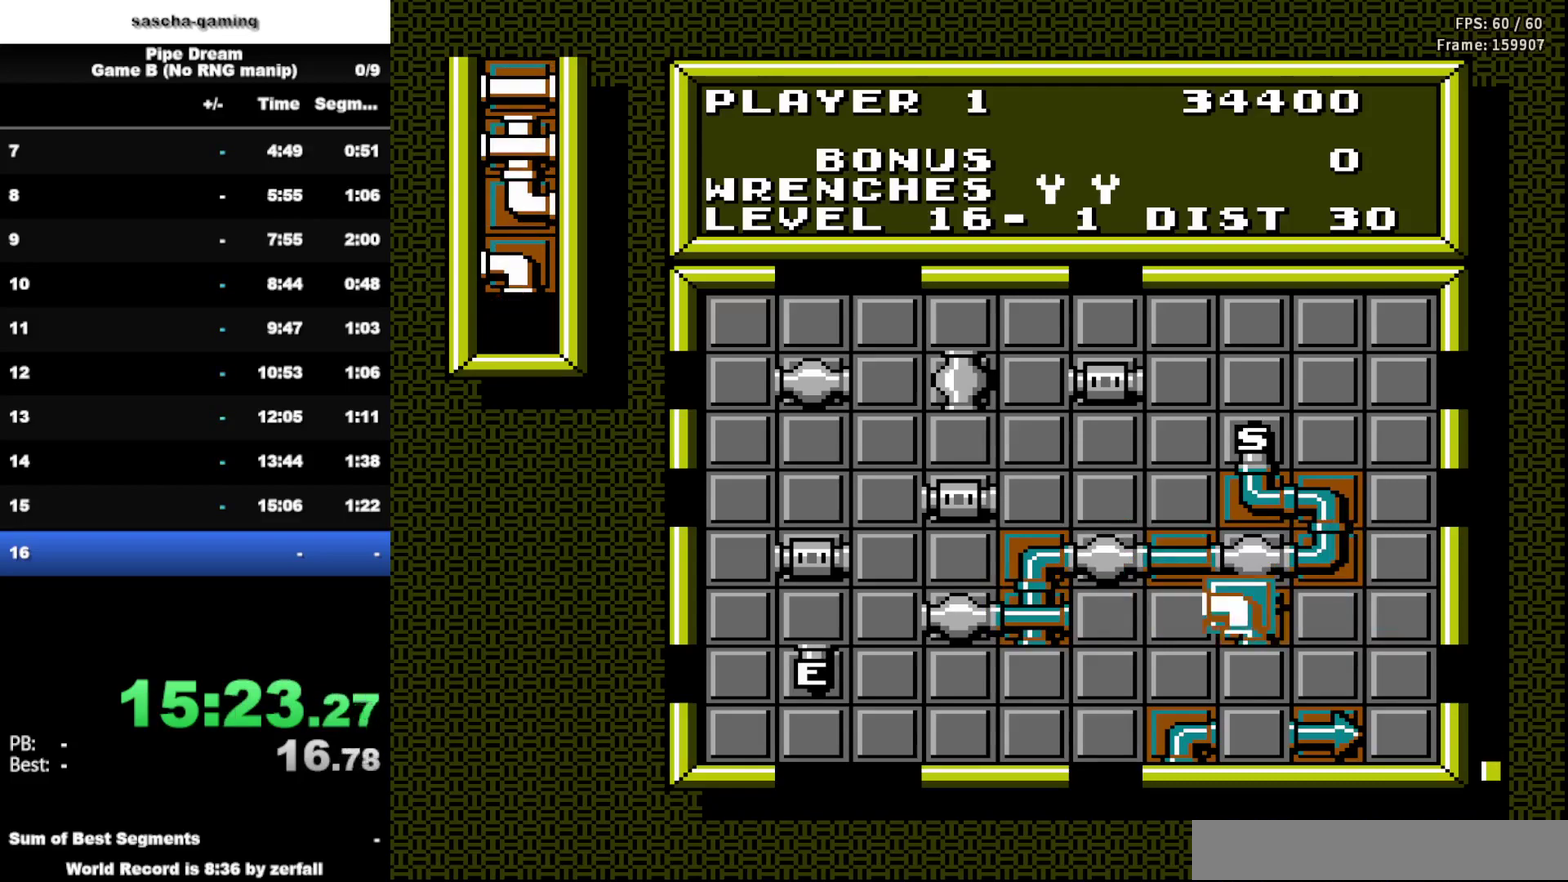
{"buttons": [], "events": [[200, "DPAD_LEFT", "down"], [300, "DPAD_LEFT", "up"]]}